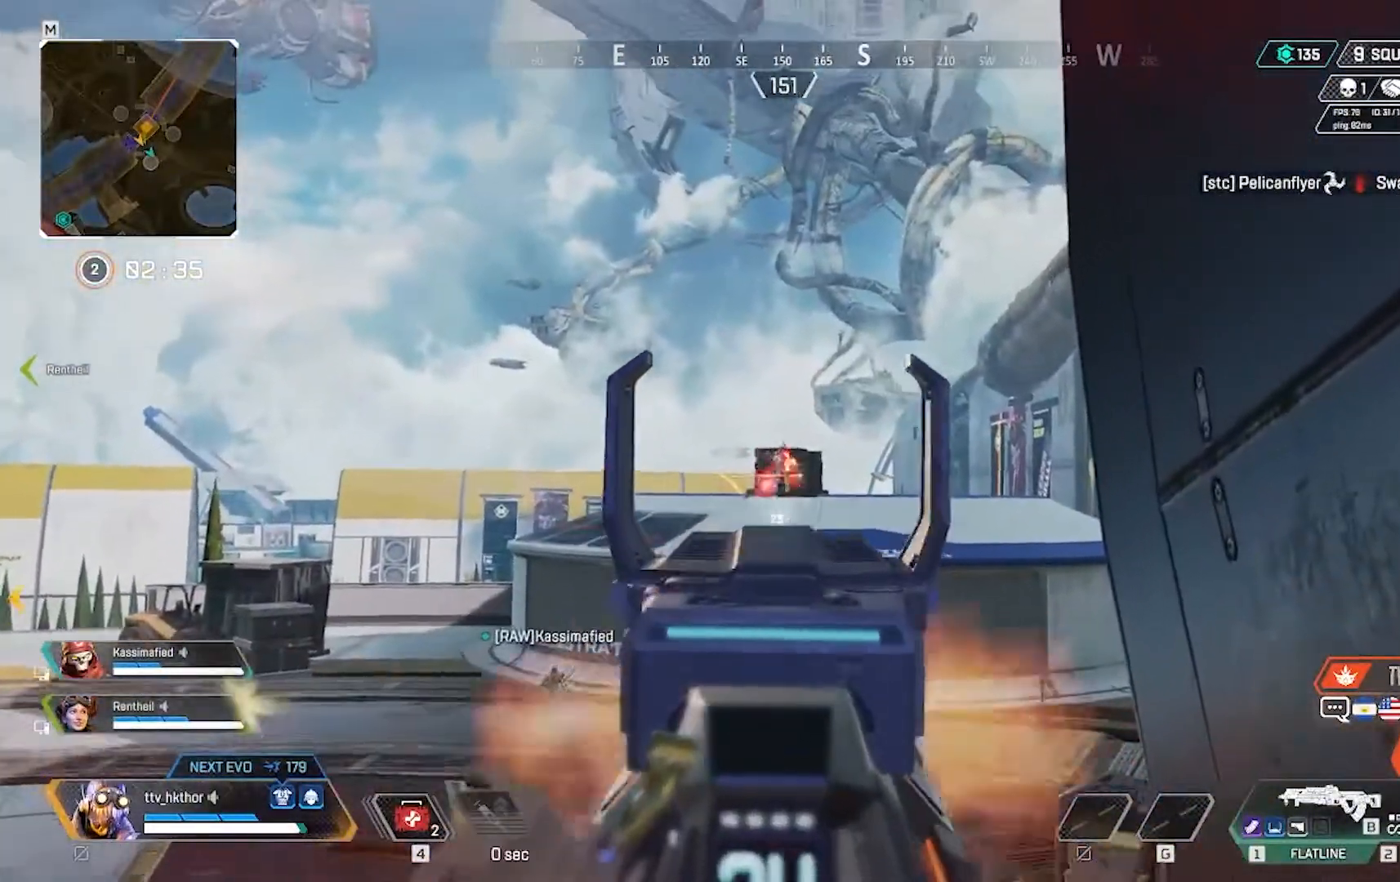
Gameplay with keyboard and mouse; each line is a JSON object with the keys and mouse buttons held at the frame after it. "events" lists presses ("down") and releases ("up") of "1", "2", "3", "4", "5", "a", "alt", "c", "caps_lock", "ctrl", "d", "e", "f", "g", "q", "r", "s", "shift", "space", "t", "tab", "v", "w", "x", "z", "mouse_left" and "mouse_right" between this image and that frame as [ms after this image, input, new state], when the widget could be followed in between. "mouse_left", "mouse_right" = the "left", "right" buttons of the "mouse" list. No other keys are recorded. Not read: mouse_move.
{"keys": [], "mouse": ["left"], "events": []}
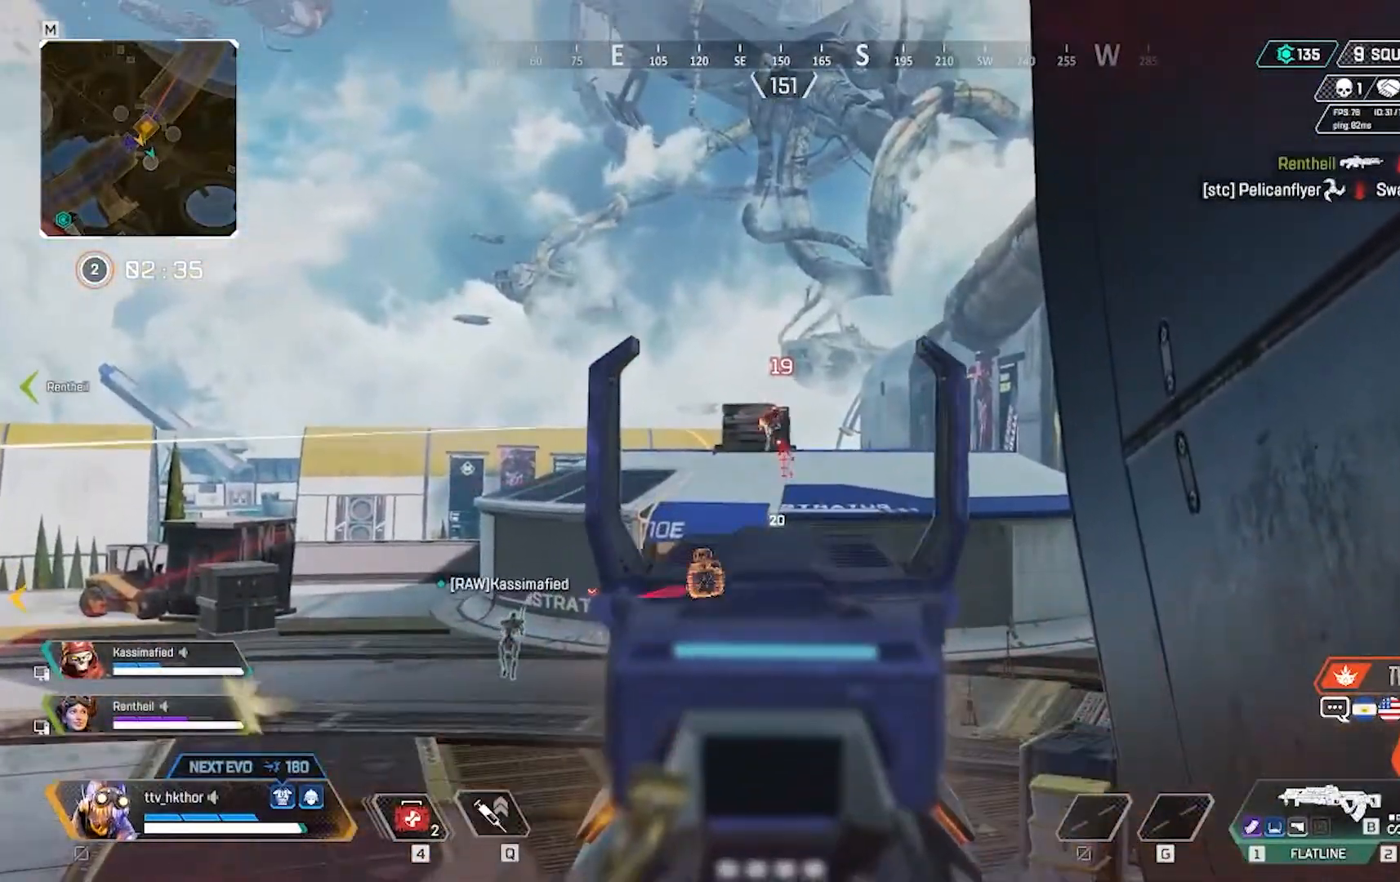
{"keys": [], "mouse": ["left"], "events": []}
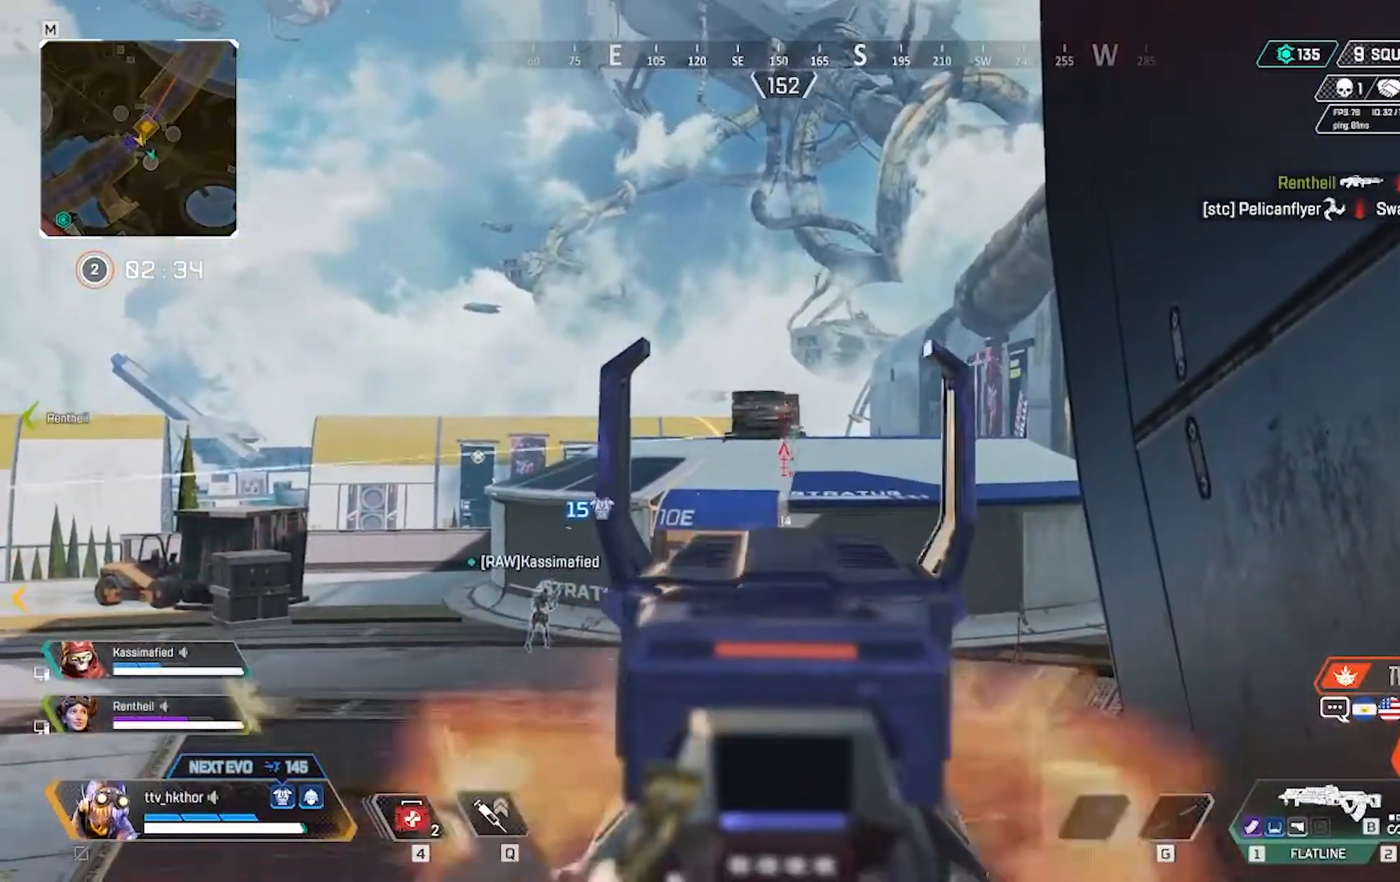
{"keys": [], "mouse": ["left"], "events": []}
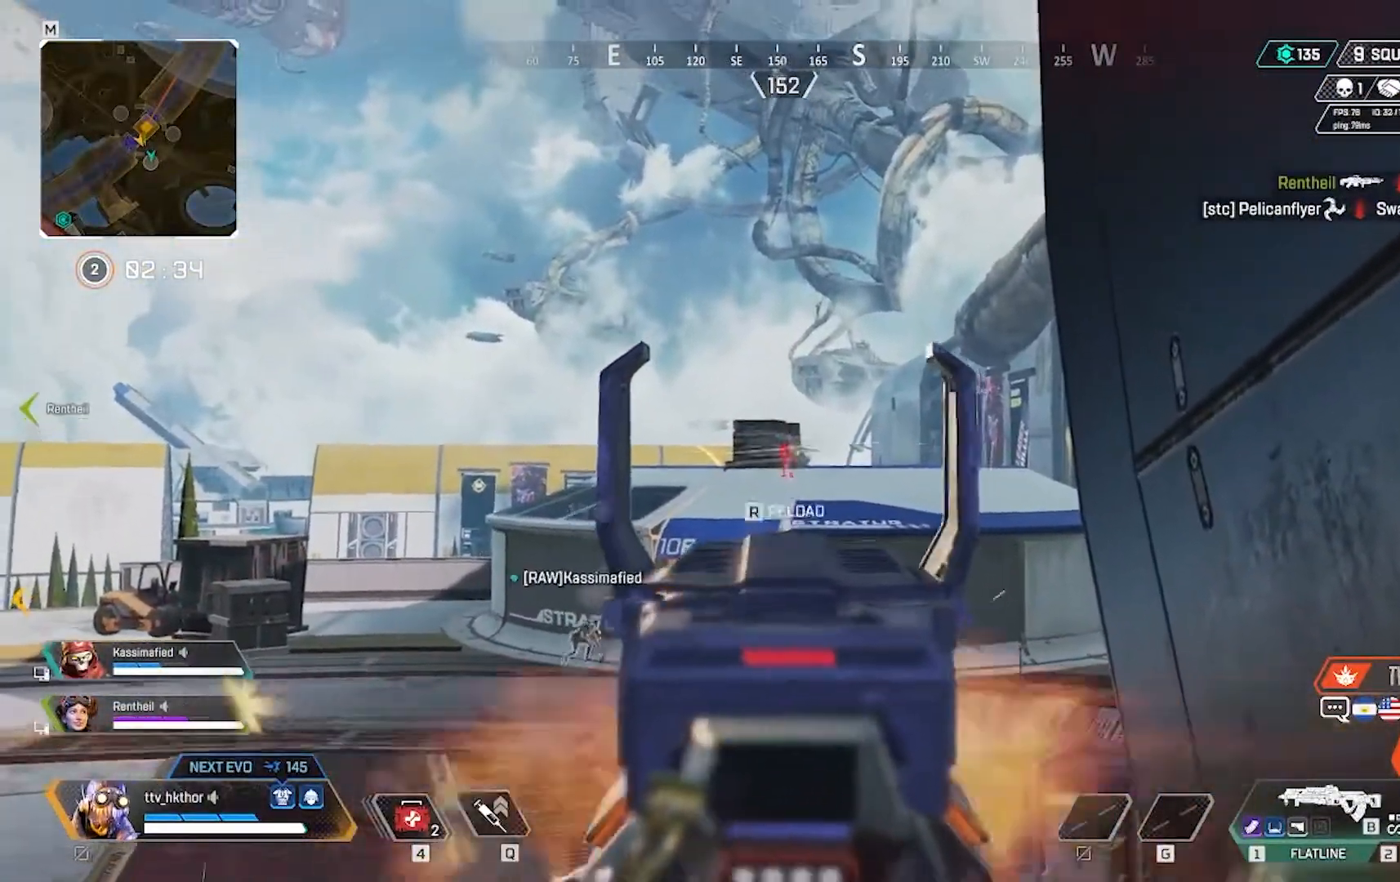
{"keys": [], "mouse": ["left"], "events": []}
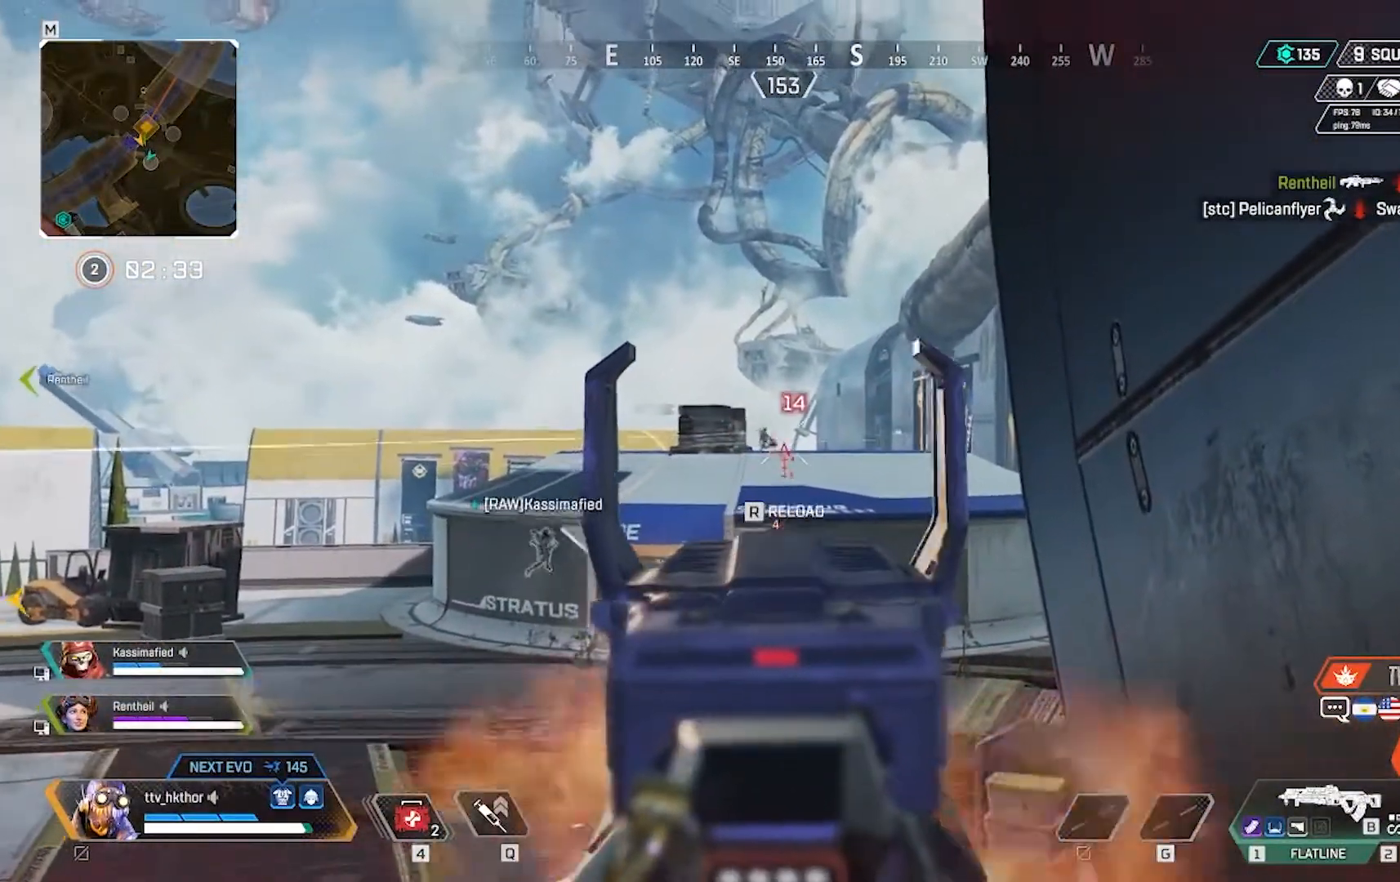
{"keys": ["r"], "mouse": ["left"], "events": [[467, "r", "down"]]}
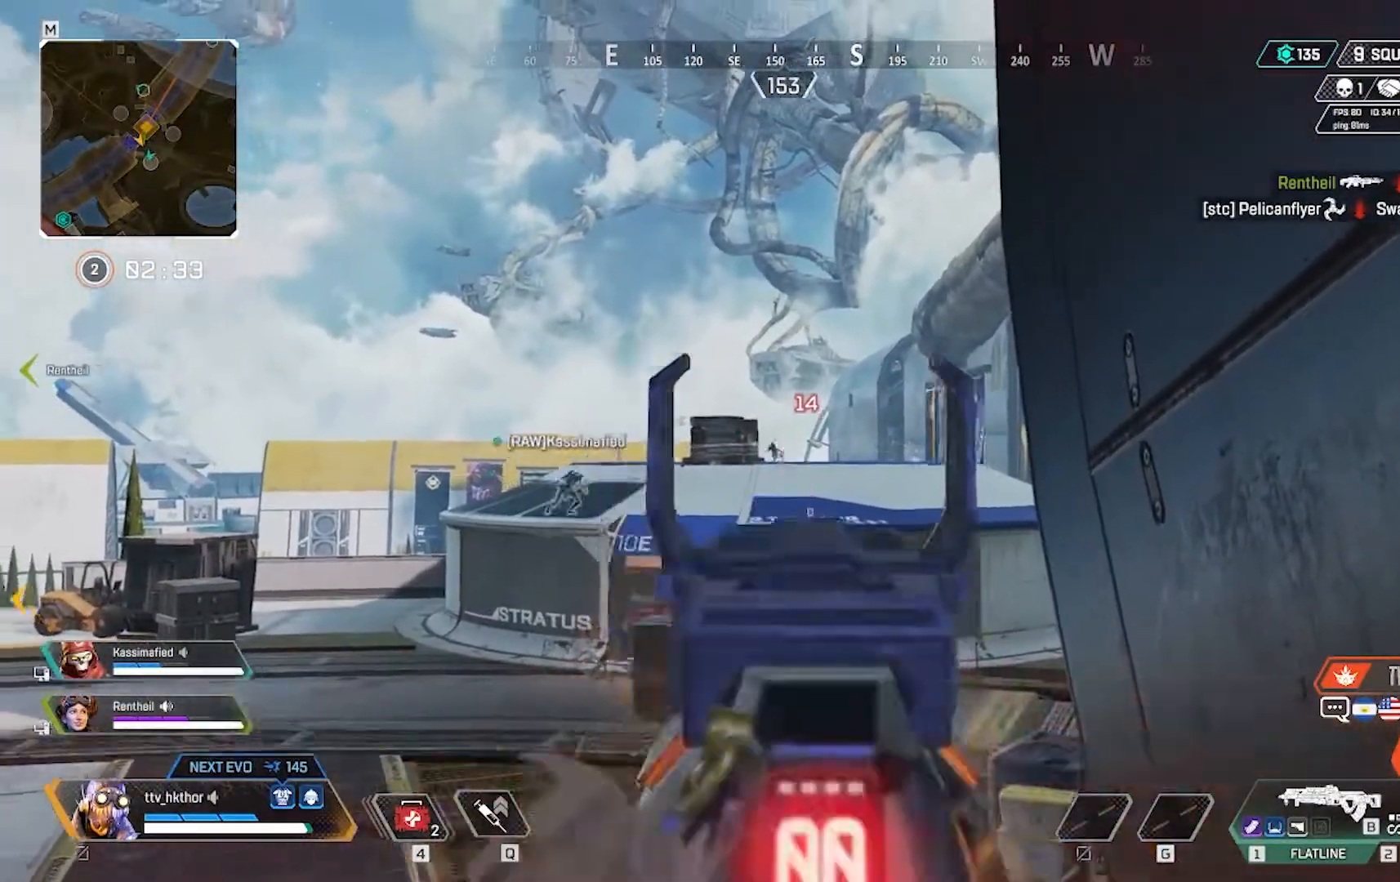
{"keys": ["w"], "mouse": [], "events": [[133, "mouse_left", "up"], [133, "w", "down"], [233, "r", "up"]]}
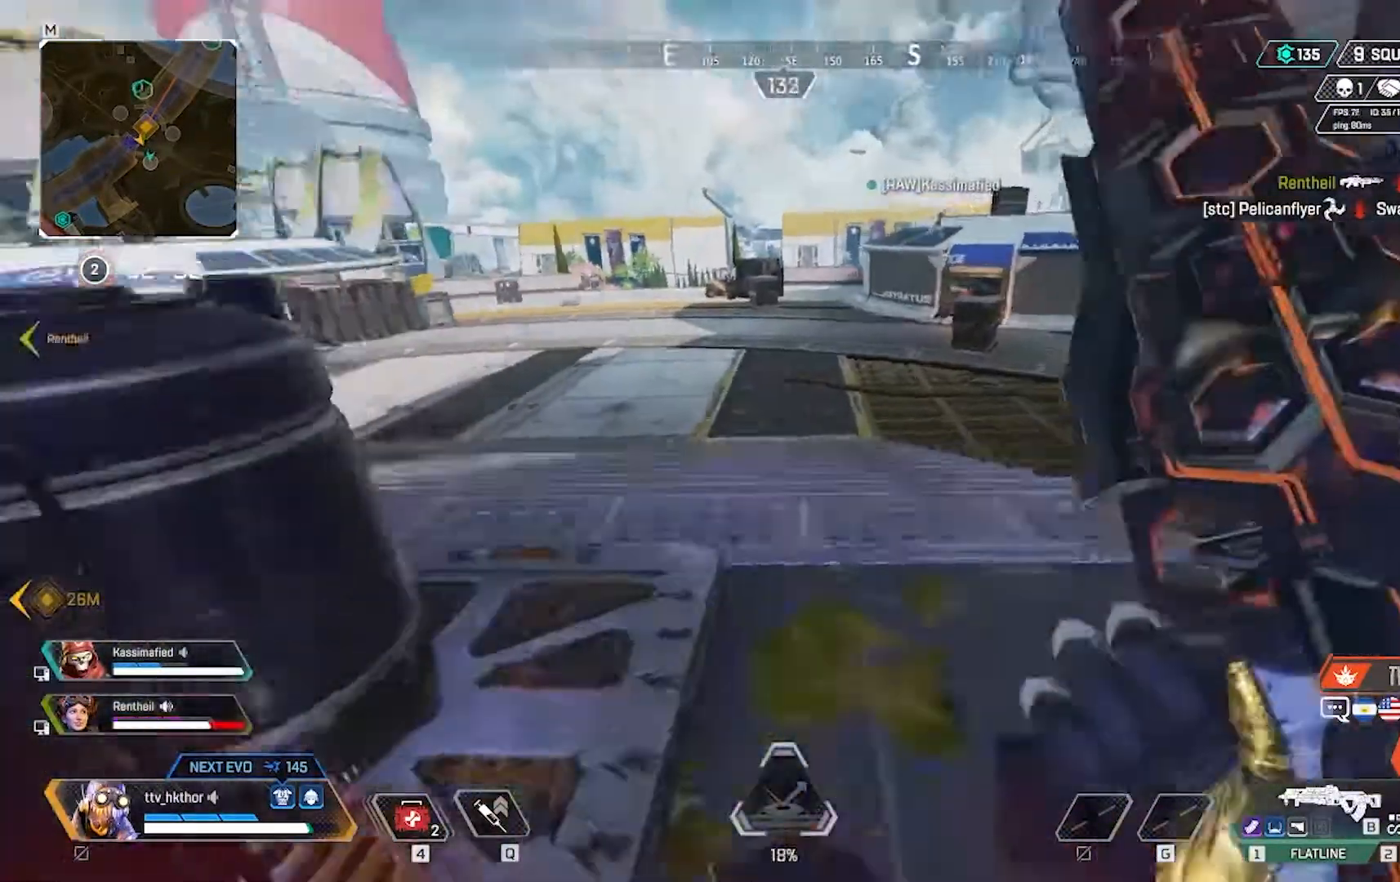
{"keys": ["shift", "w"], "mouse": [], "events": [[167, "shift", "down"]]}
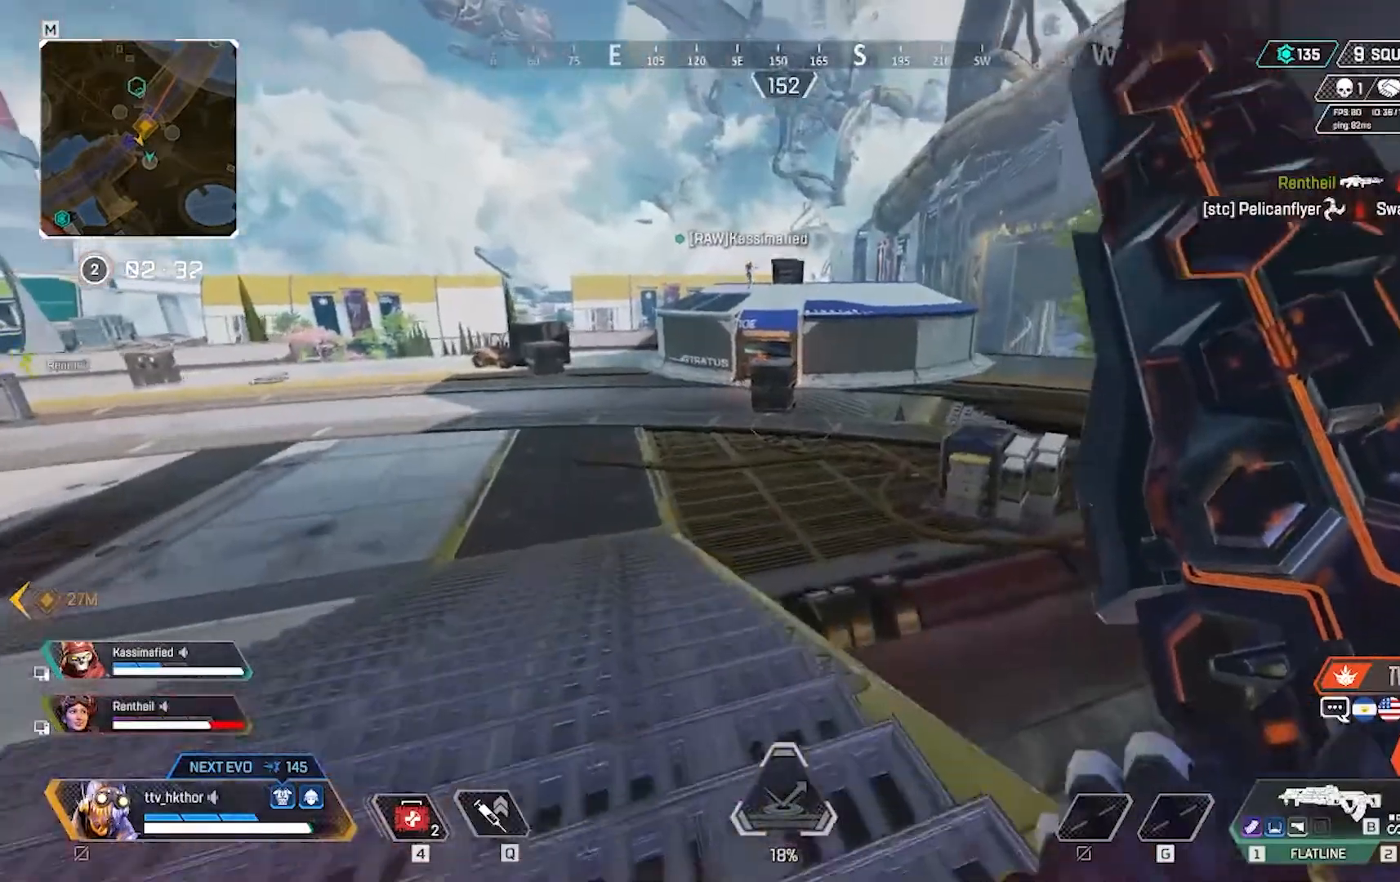
{"keys": ["ctrl", "shift", "w"], "mouse": [], "events": [[133, "ctrl", "down"]]}
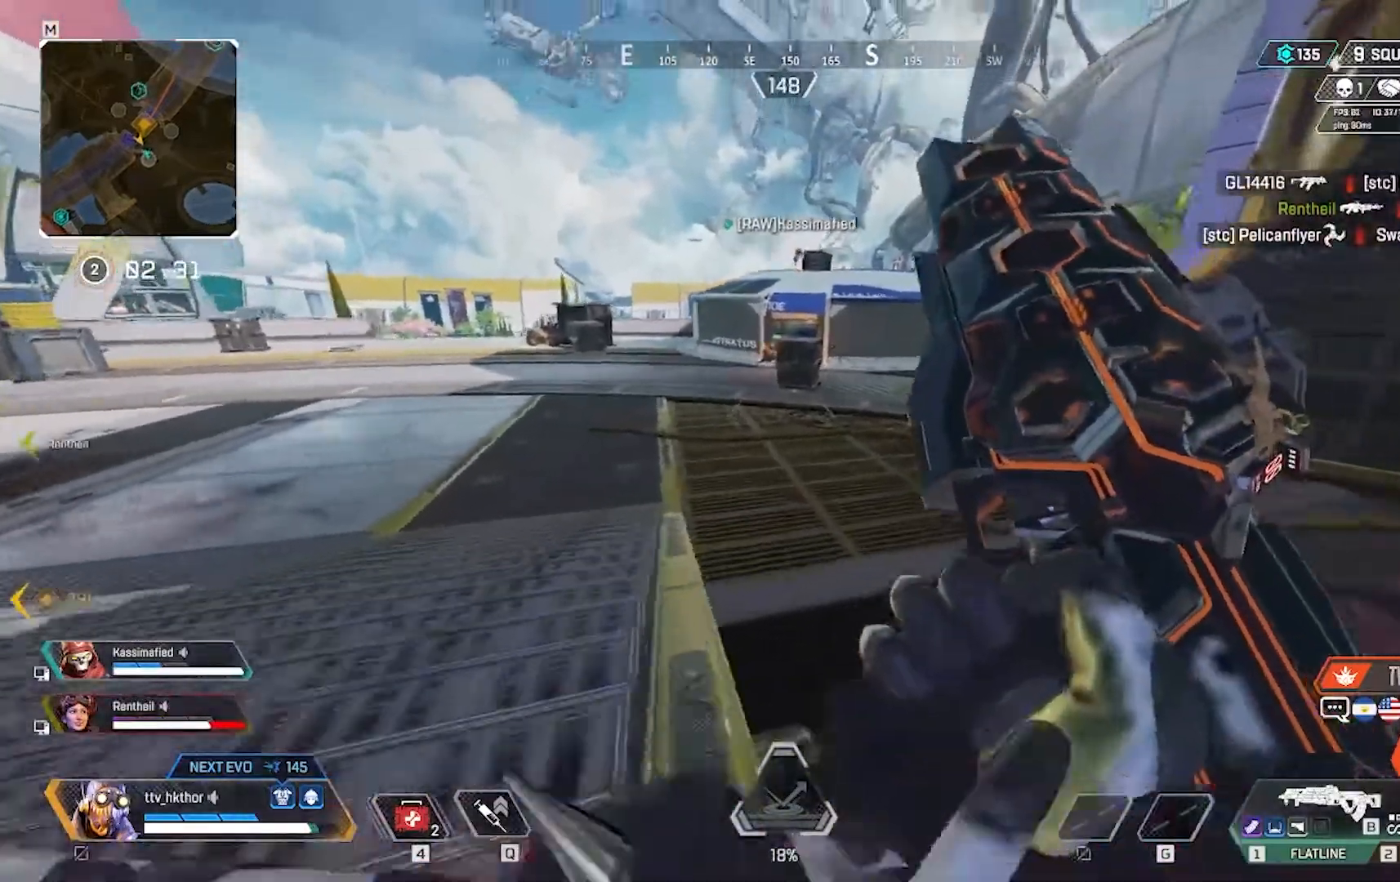
{"keys": ["ctrl", "shift", "w"], "mouse": [], "events": []}
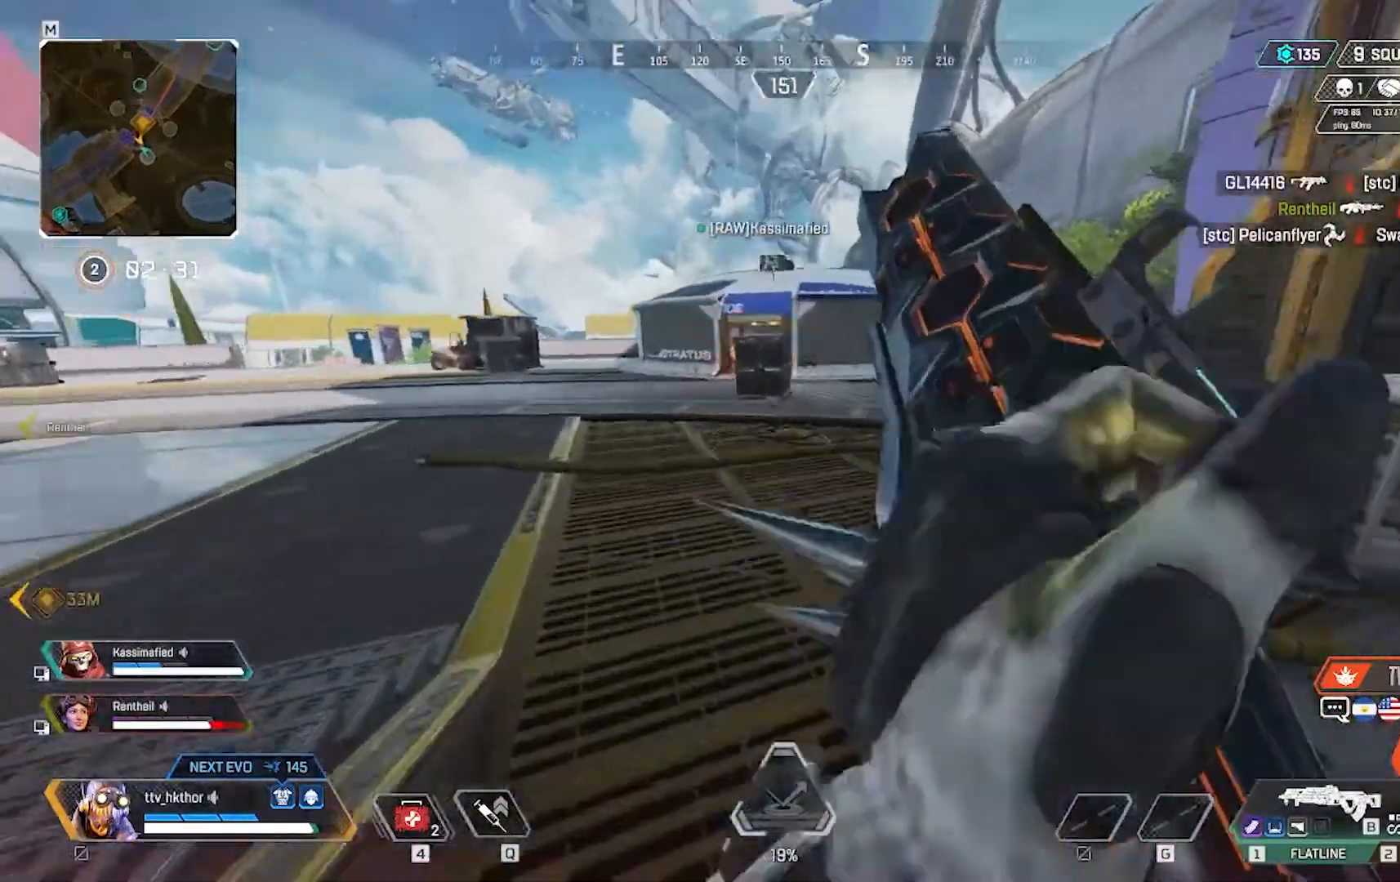
{"keys": ["shift", "w"], "mouse": [], "events": [[333, "ctrl", "up"]]}
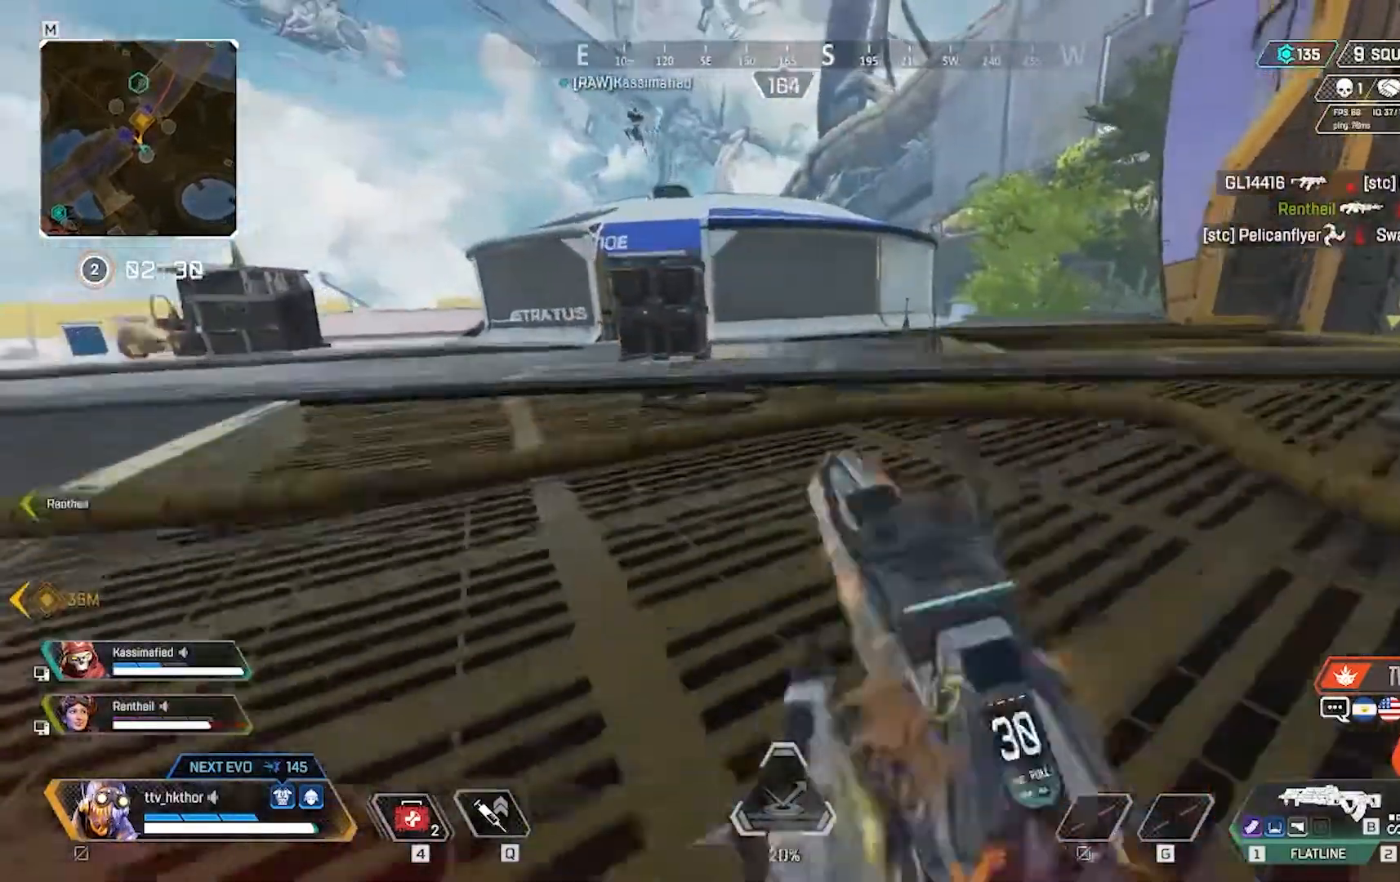
{"keys": ["w"], "mouse": [], "events": [[67, "shift", "up"]]}
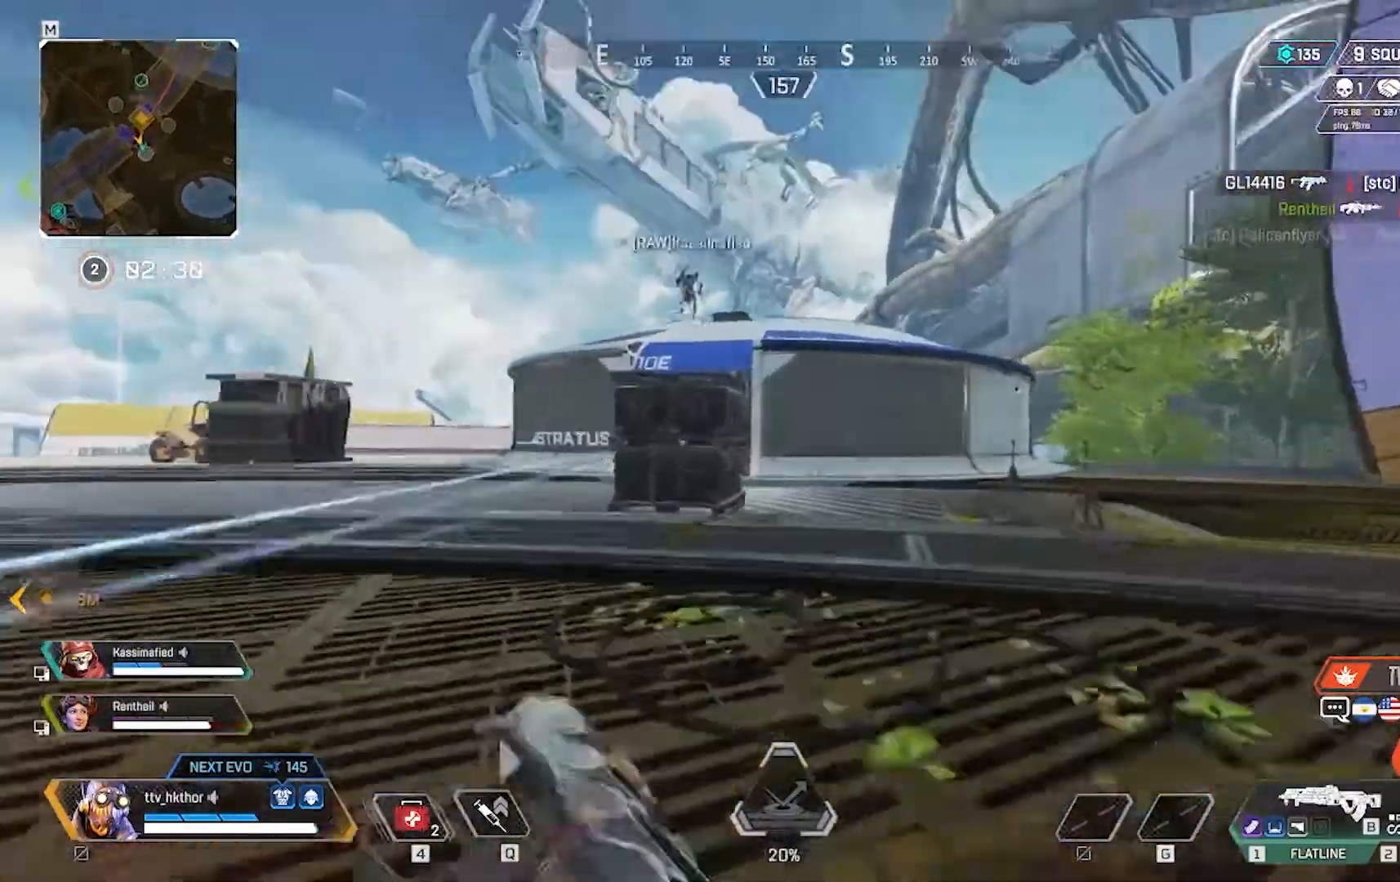
{"keys": ["w"], "mouse": [], "events": []}
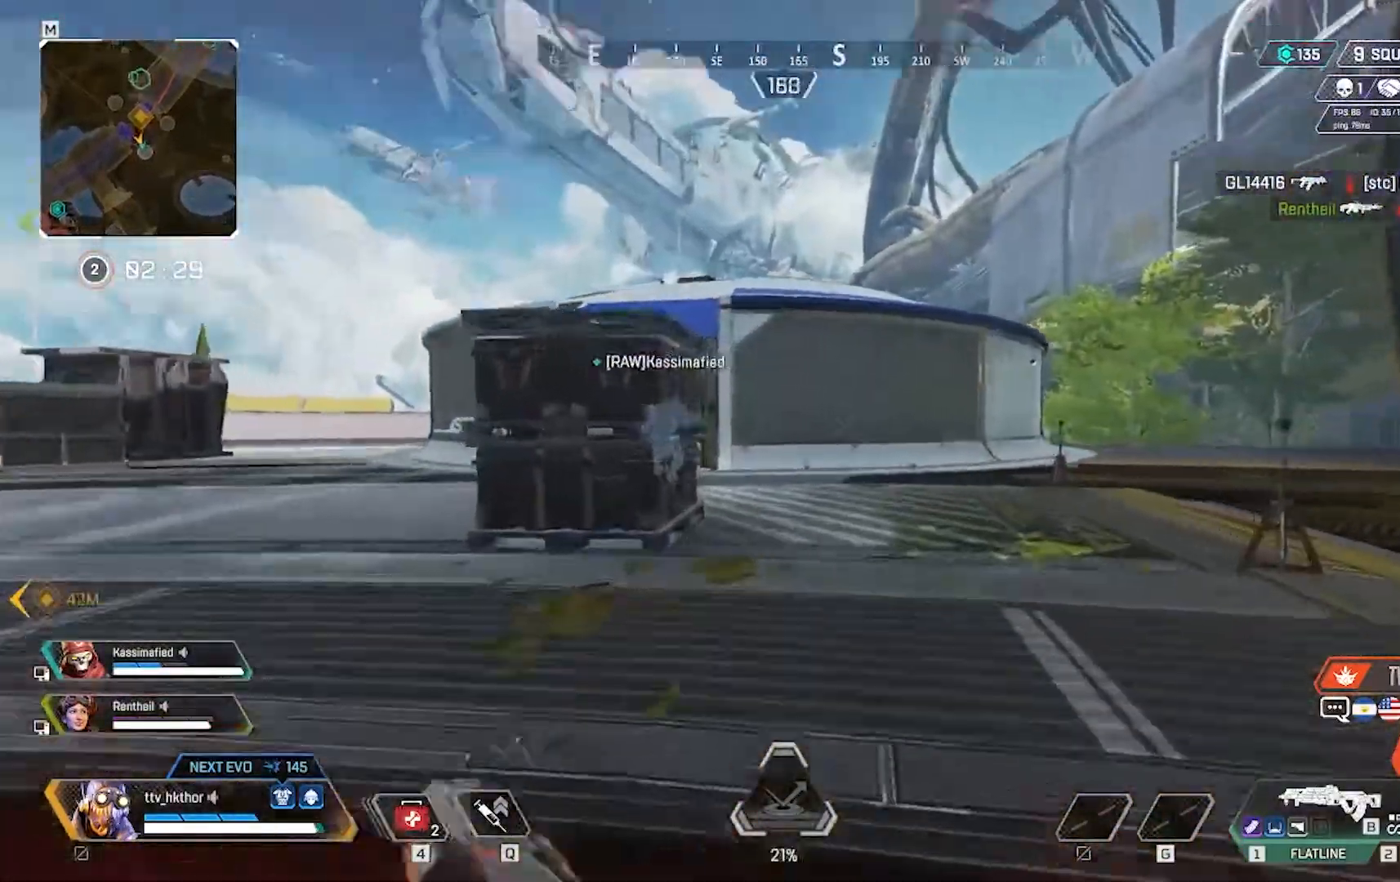
{"keys": ["w"], "mouse": [], "events": []}
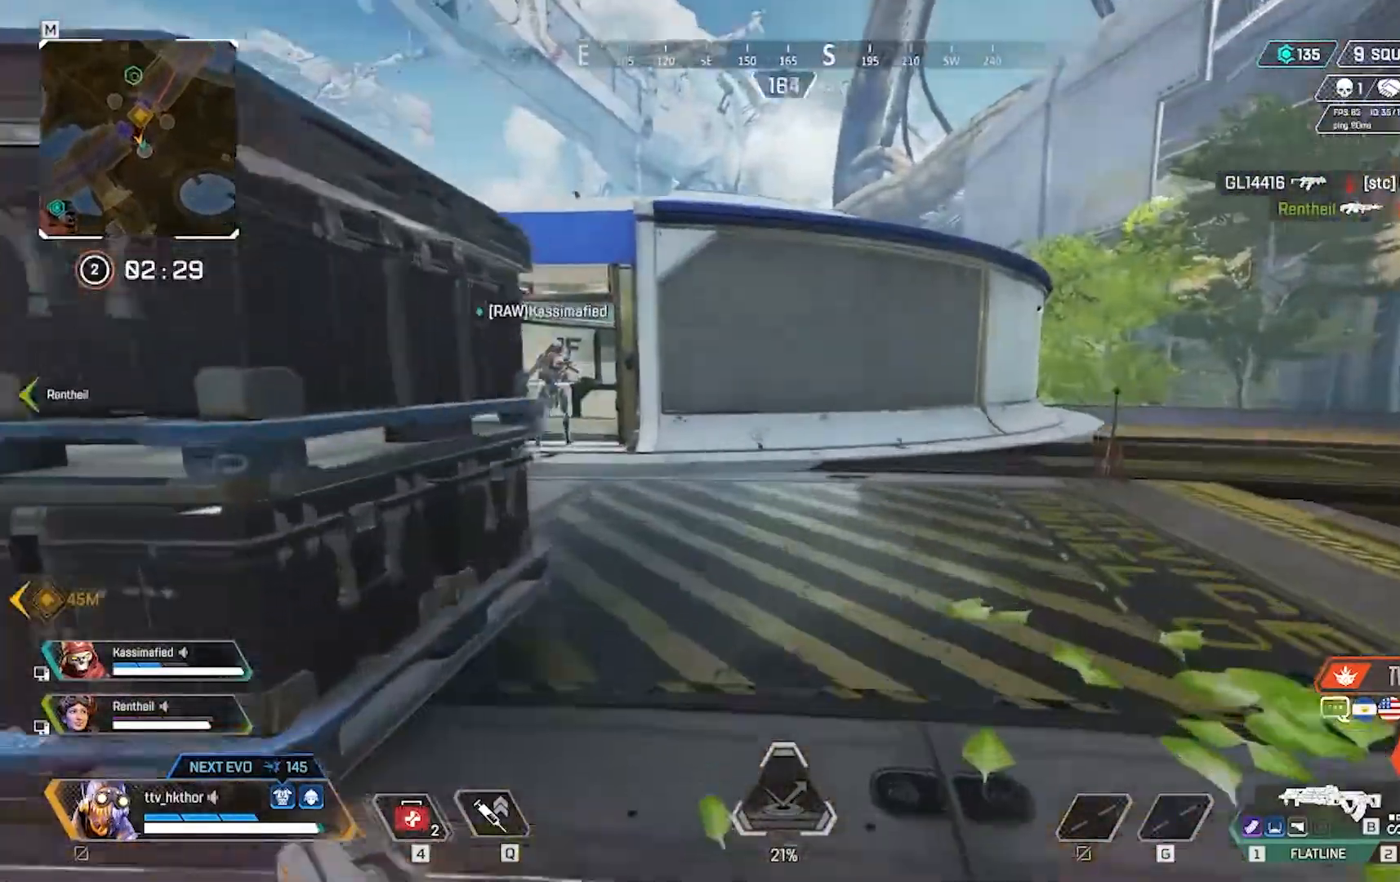
{"keys": ["w"], "mouse": [], "events": []}
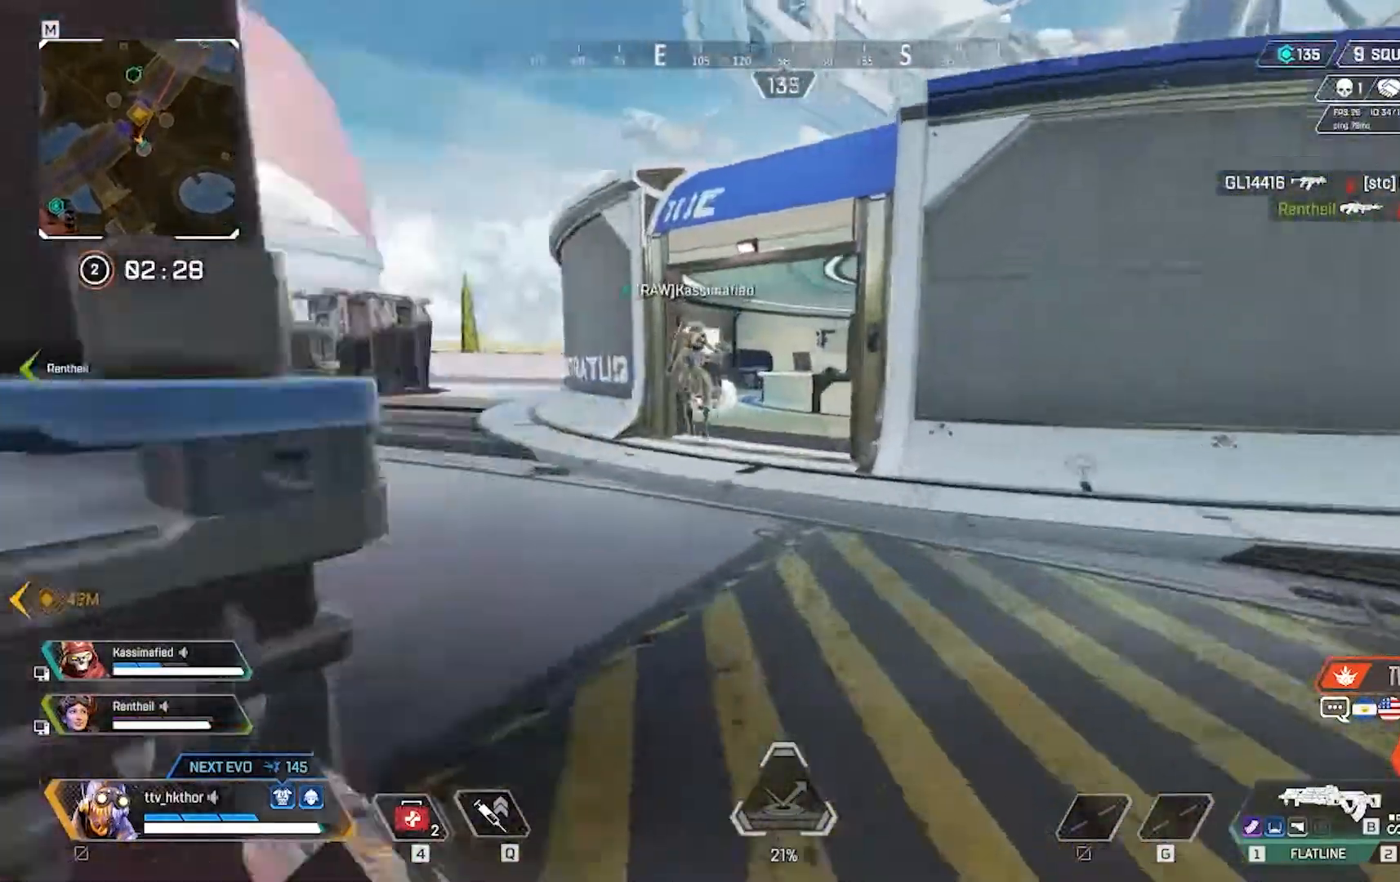
{"keys": ["a"], "mouse": [], "events": [[467, "mouse_right", "down"], [501, "a", "down"], [501, "mouse_right", "up"], [501, "w", "up"]]}
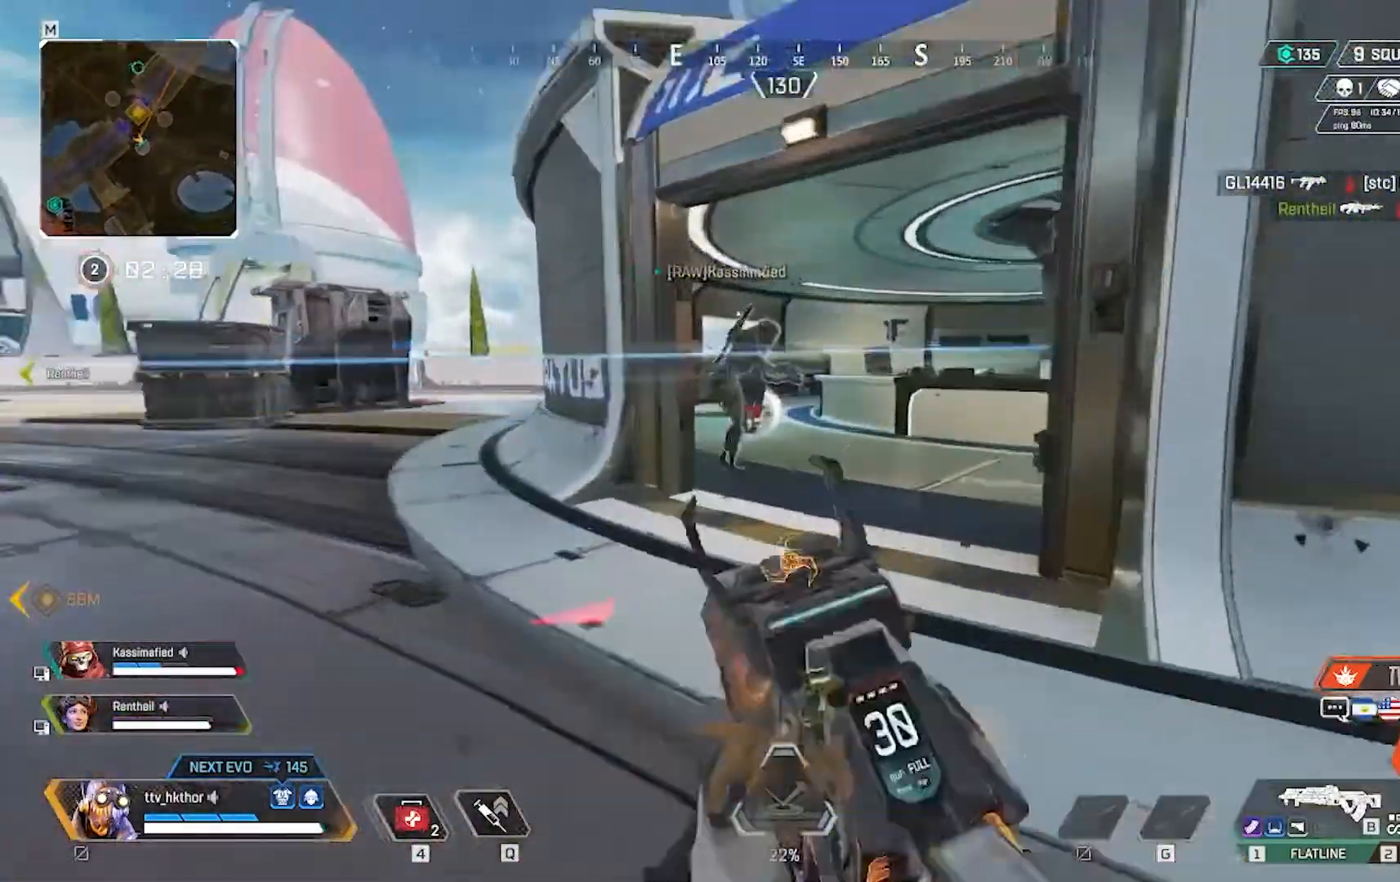
{"keys": ["a"], "mouse": [], "events": []}
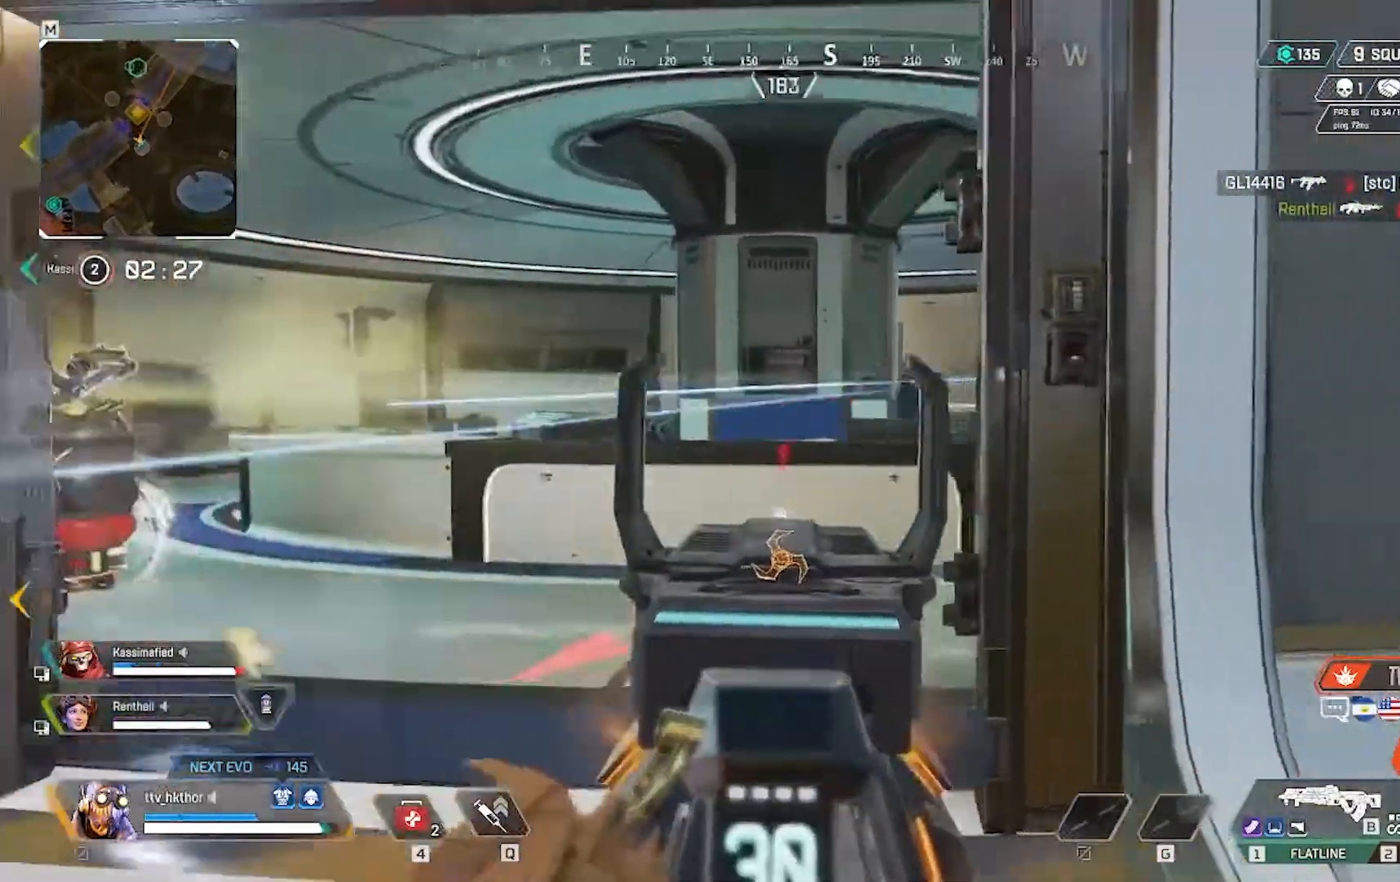
{"keys": ["a"], "mouse": ["left"], "events": [[401, "mouse_left", "down"]]}
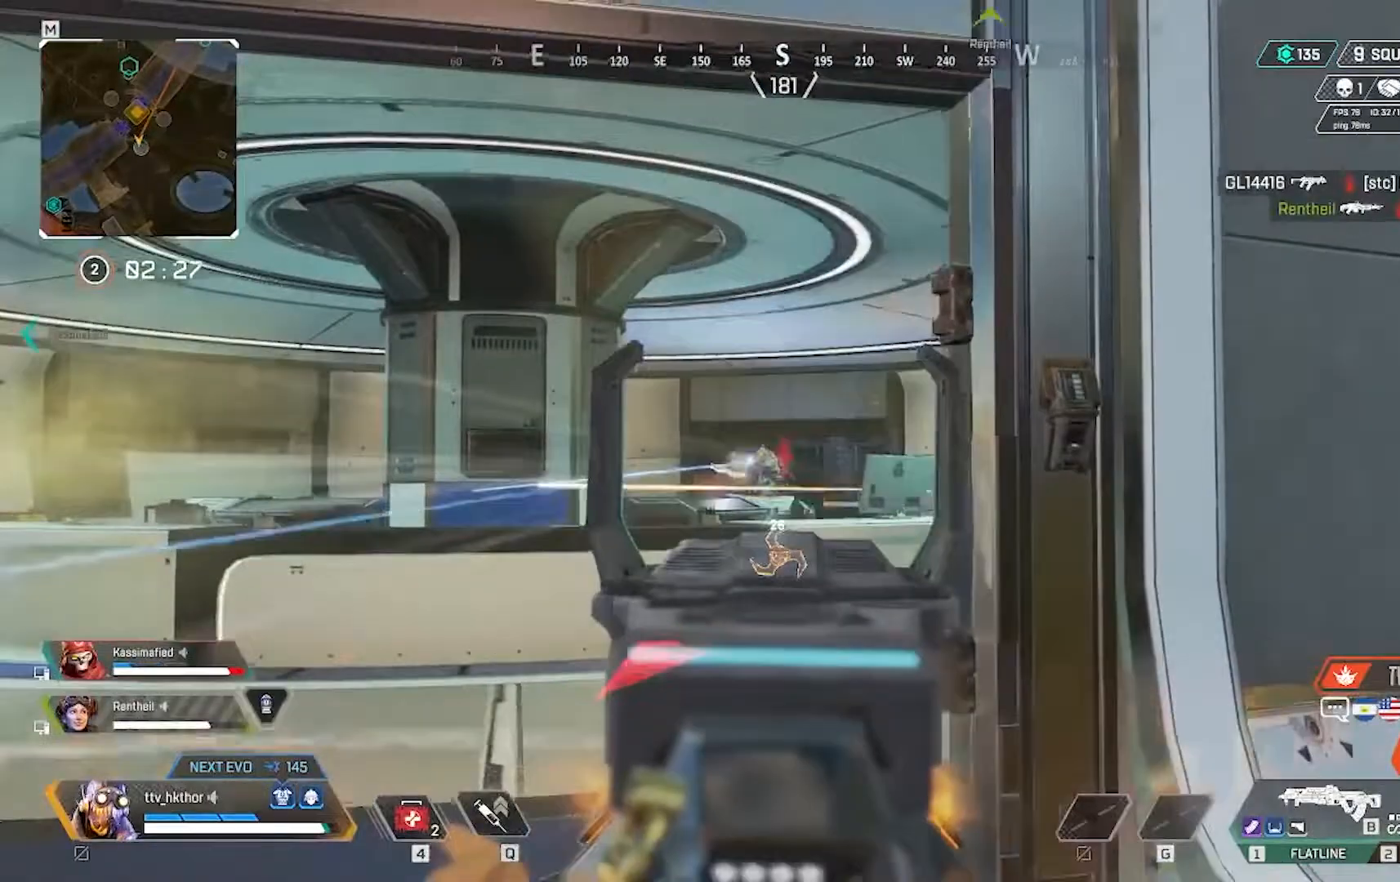
{"keys": ["d"], "mouse": ["left"], "events": [[233, "a", "up"], [367, "d", "down"]]}
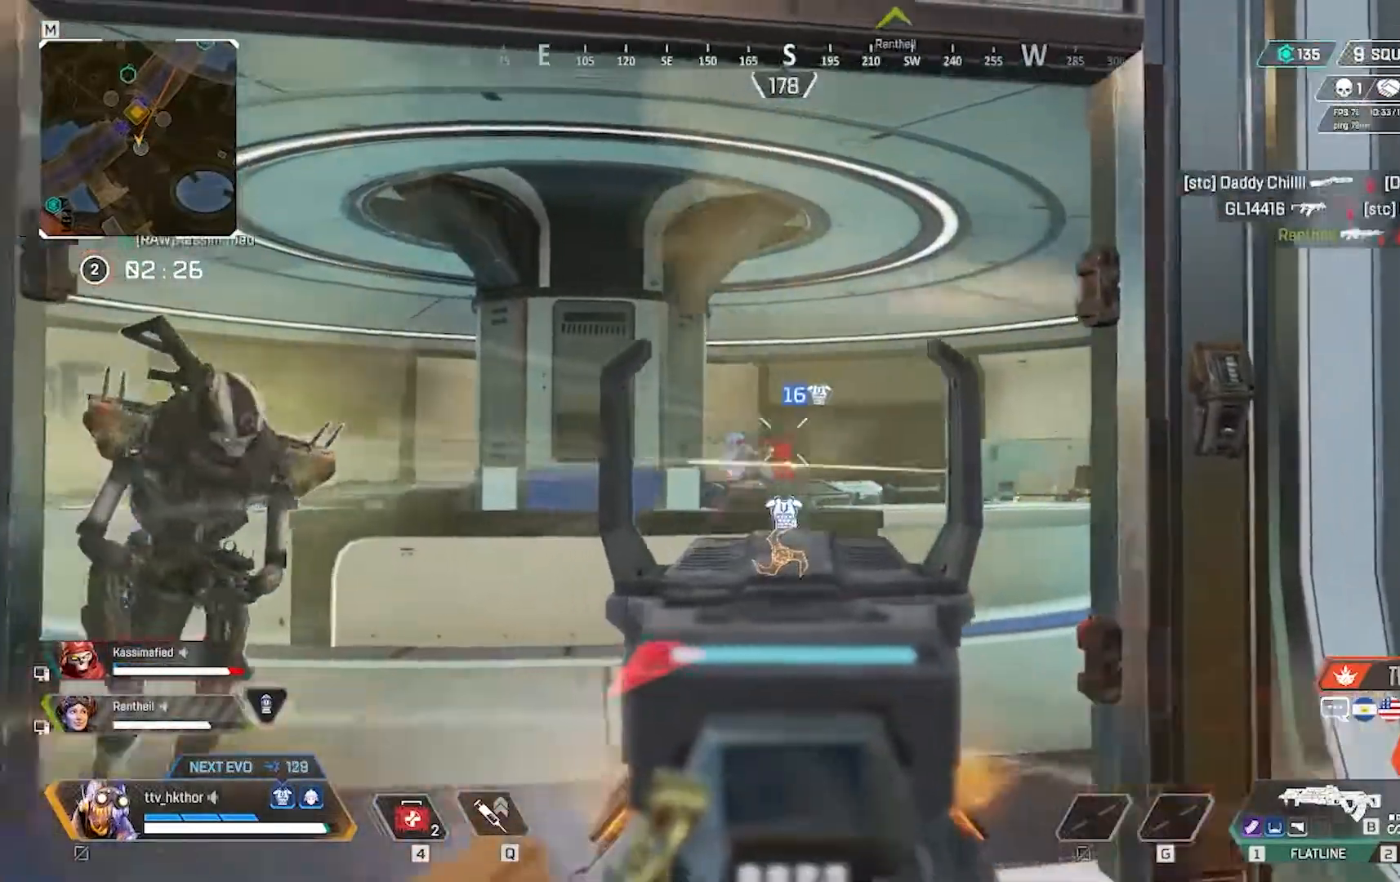
{"keys": ["d"], "mouse": ["left"], "events": []}
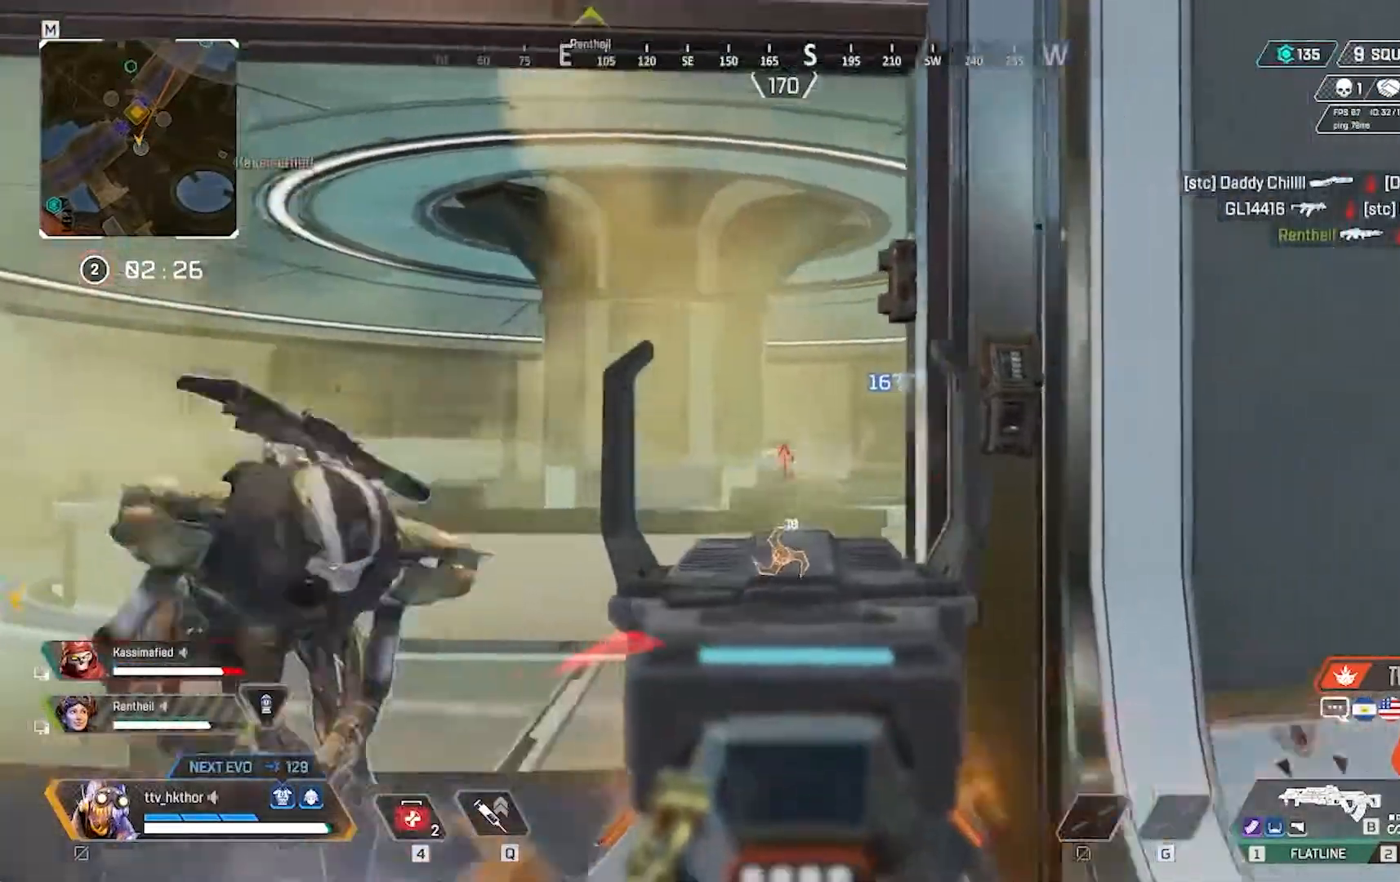
{"keys": ["w"], "mouse": [], "events": [[33, "d", "up"], [33, "w", "down"], [66, "mouse_left", "up"], [133, "r", "down"], [267, "r", "up"], [300, "q", "down"], [500, "q", "up"]]}
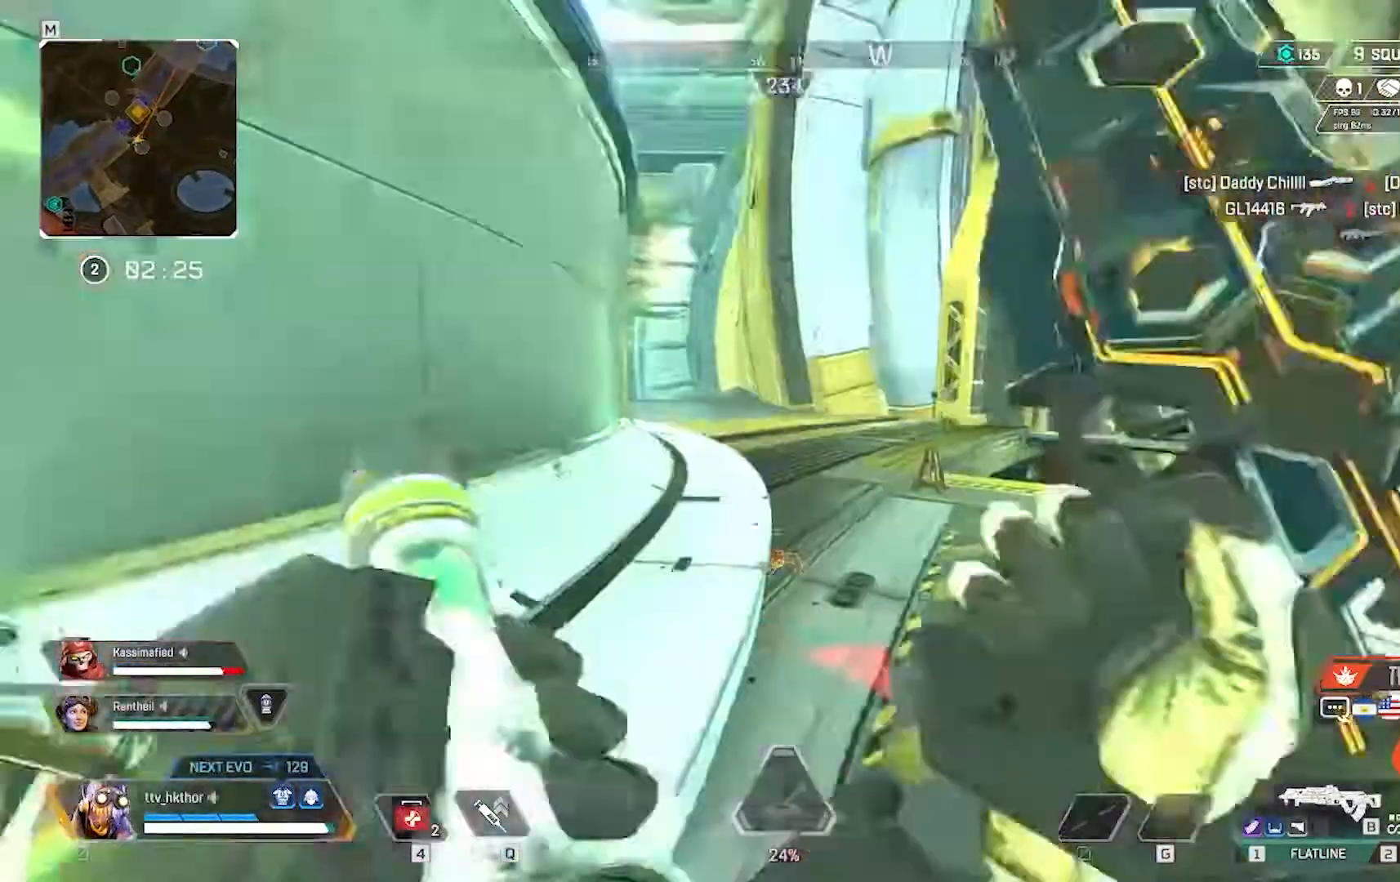
{"keys": ["shift", "w"], "mouse": [], "events": [[367, "shift", "down"]]}
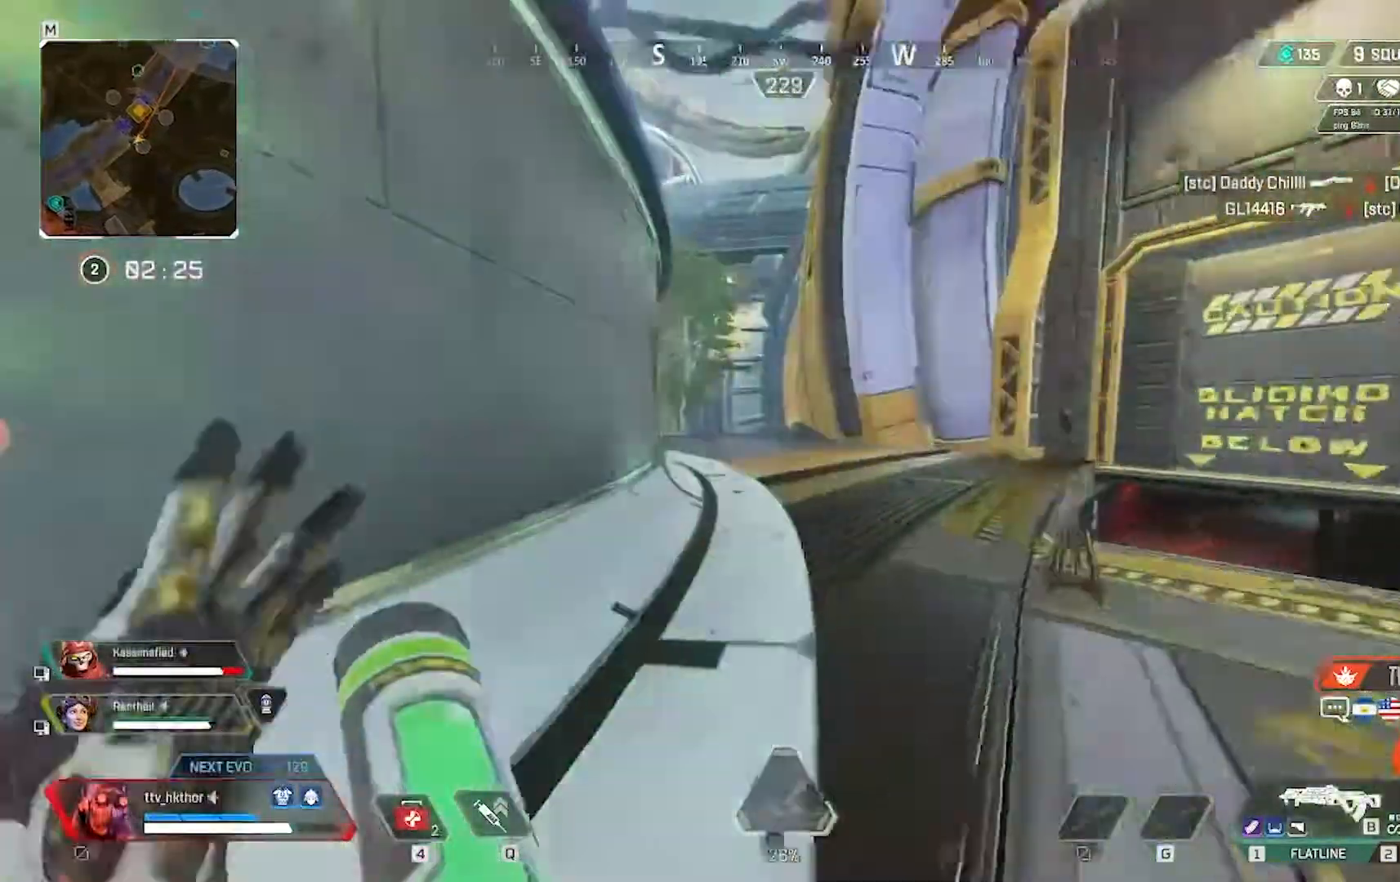
{"keys": ["ctrl", "shift", "w"], "mouse": [], "events": [[333, "ctrl", "down"]]}
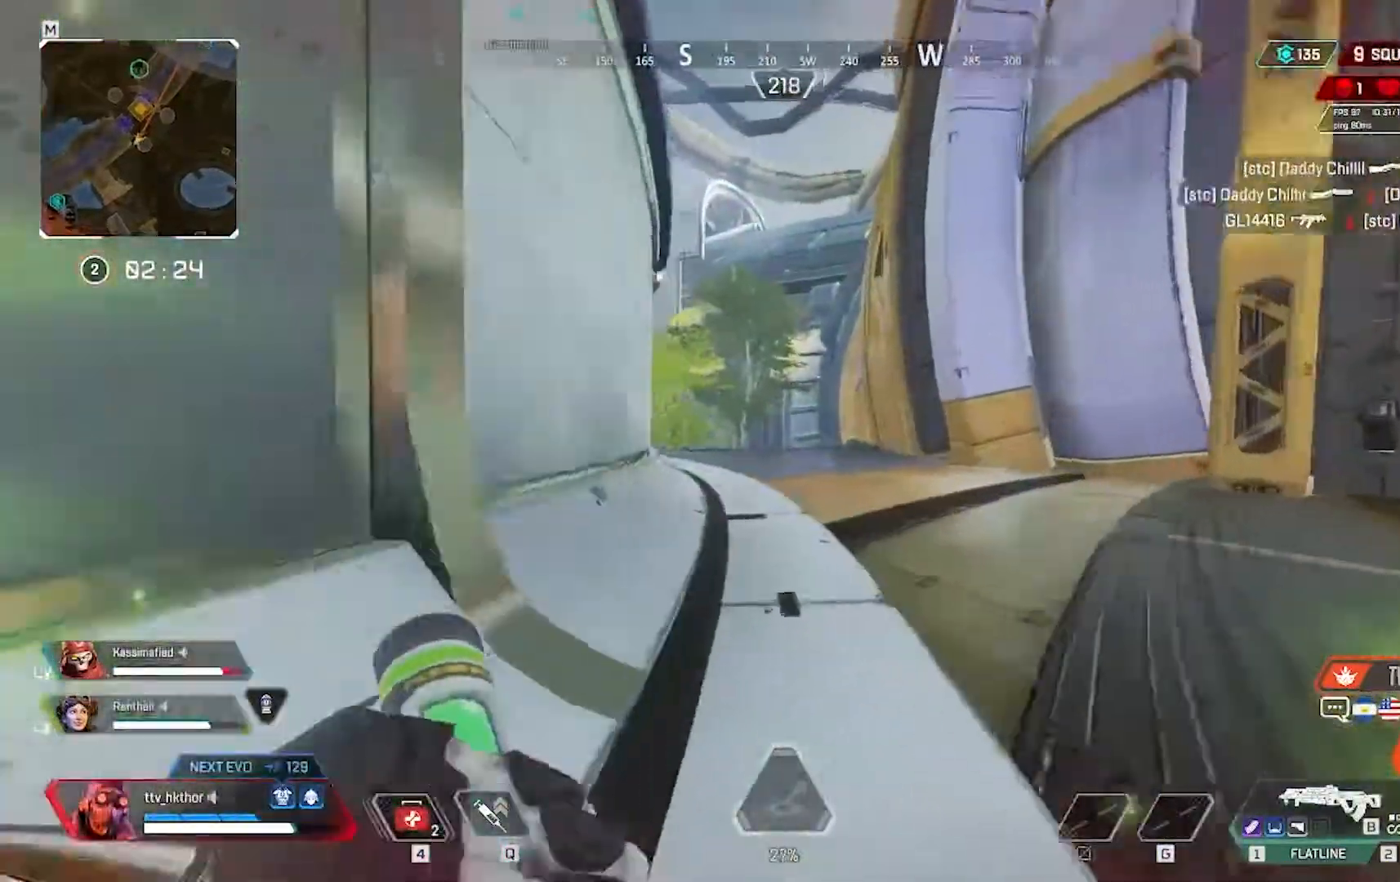
{"keys": ["d", "w"], "mouse": [], "events": [[267, "d", "down"], [267, "shift", "up"], [301, "ctrl", "up"]]}
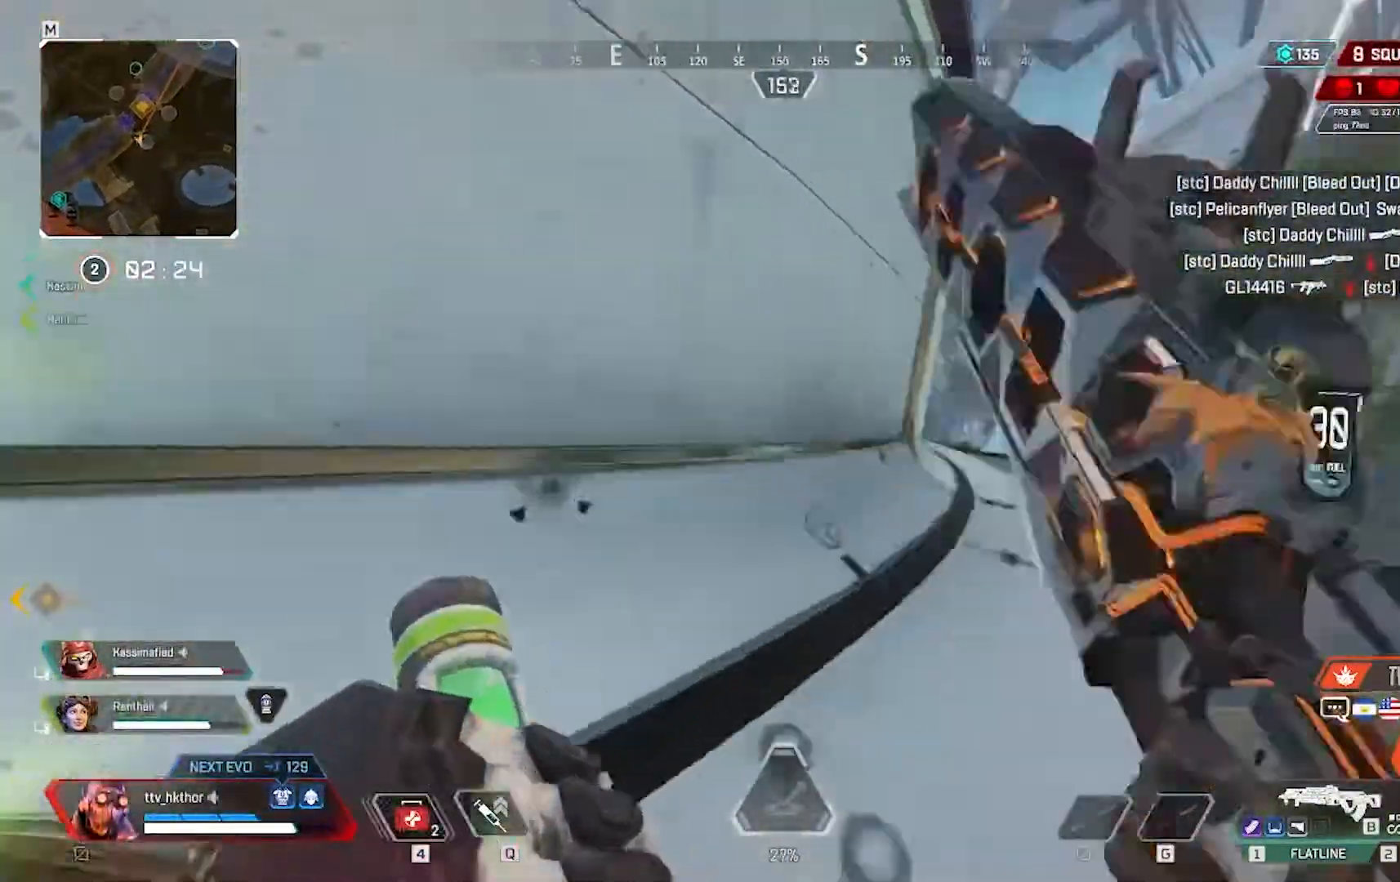
{"keys": ["d", "w"], "mouse": [], "events": []}
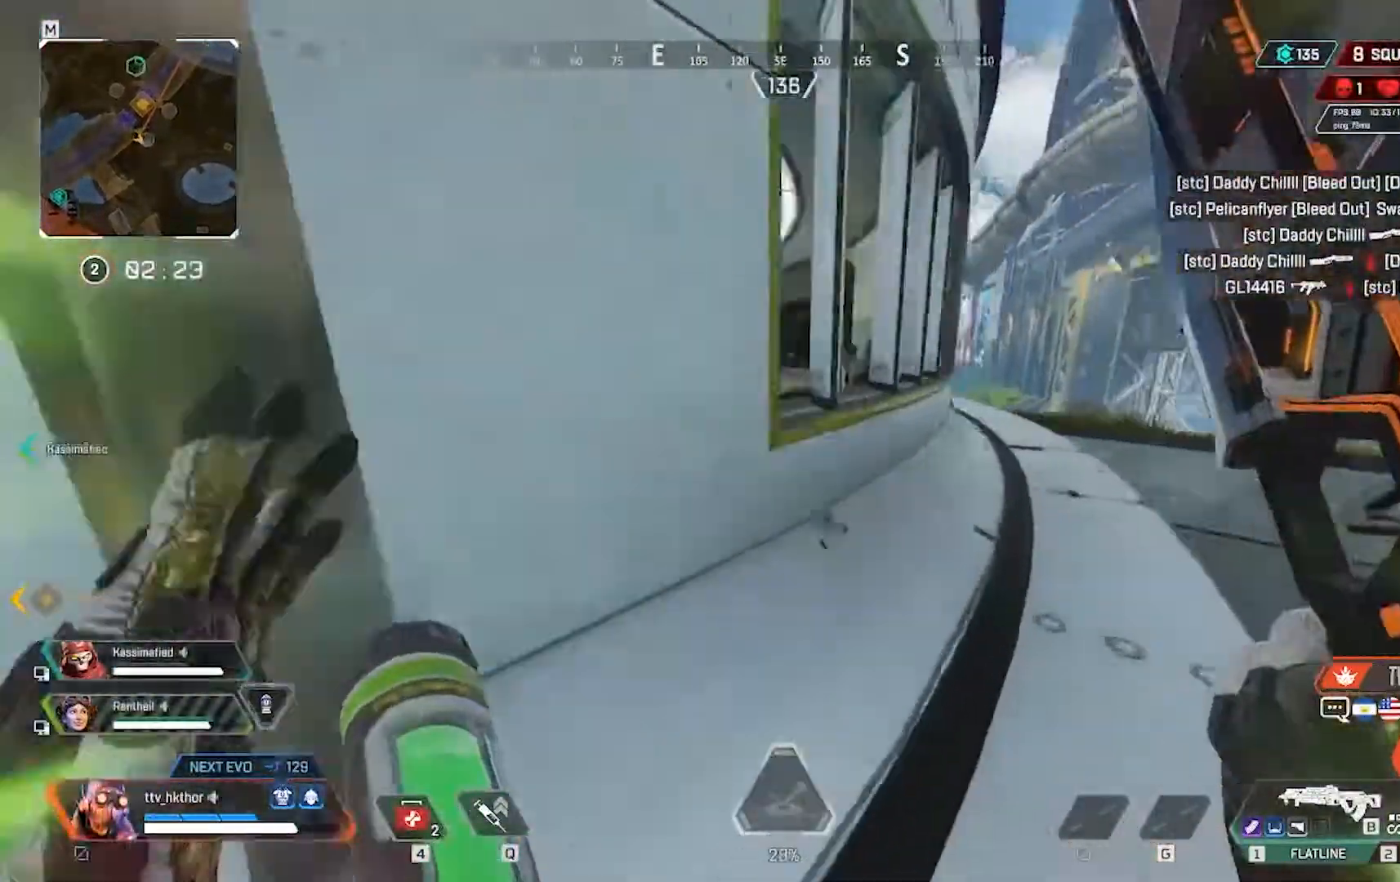
{"keys": ["d", "w"], "mouse": [], "events": []}
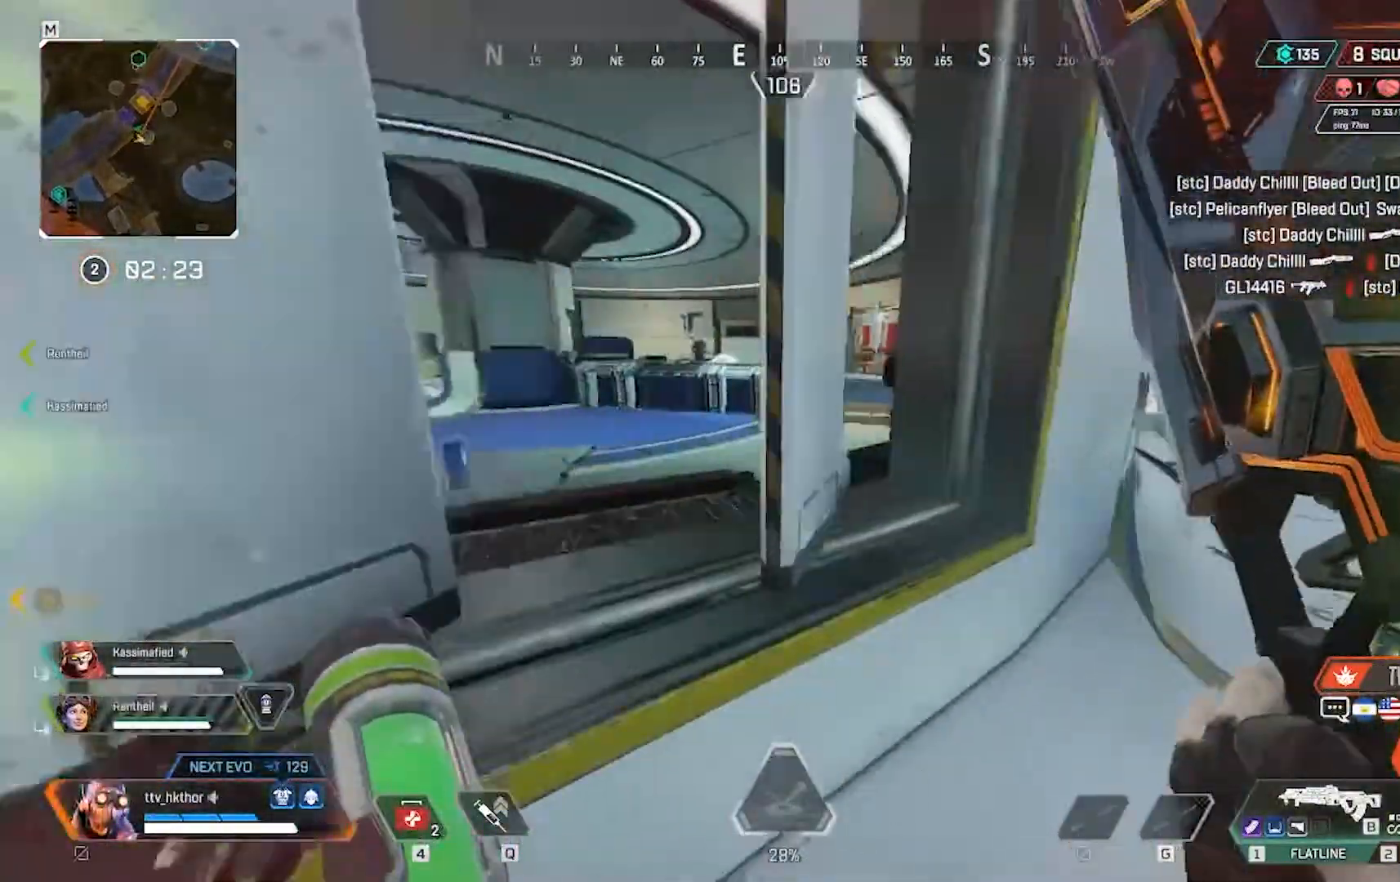
{"keys": ["a"], "mouse": [], "events": [[133, "a", "down"], [133, "d", "up"], [133, "w", "up"], [200, "mouse_right", "down"], [367, "mouse_right", "up"]]}
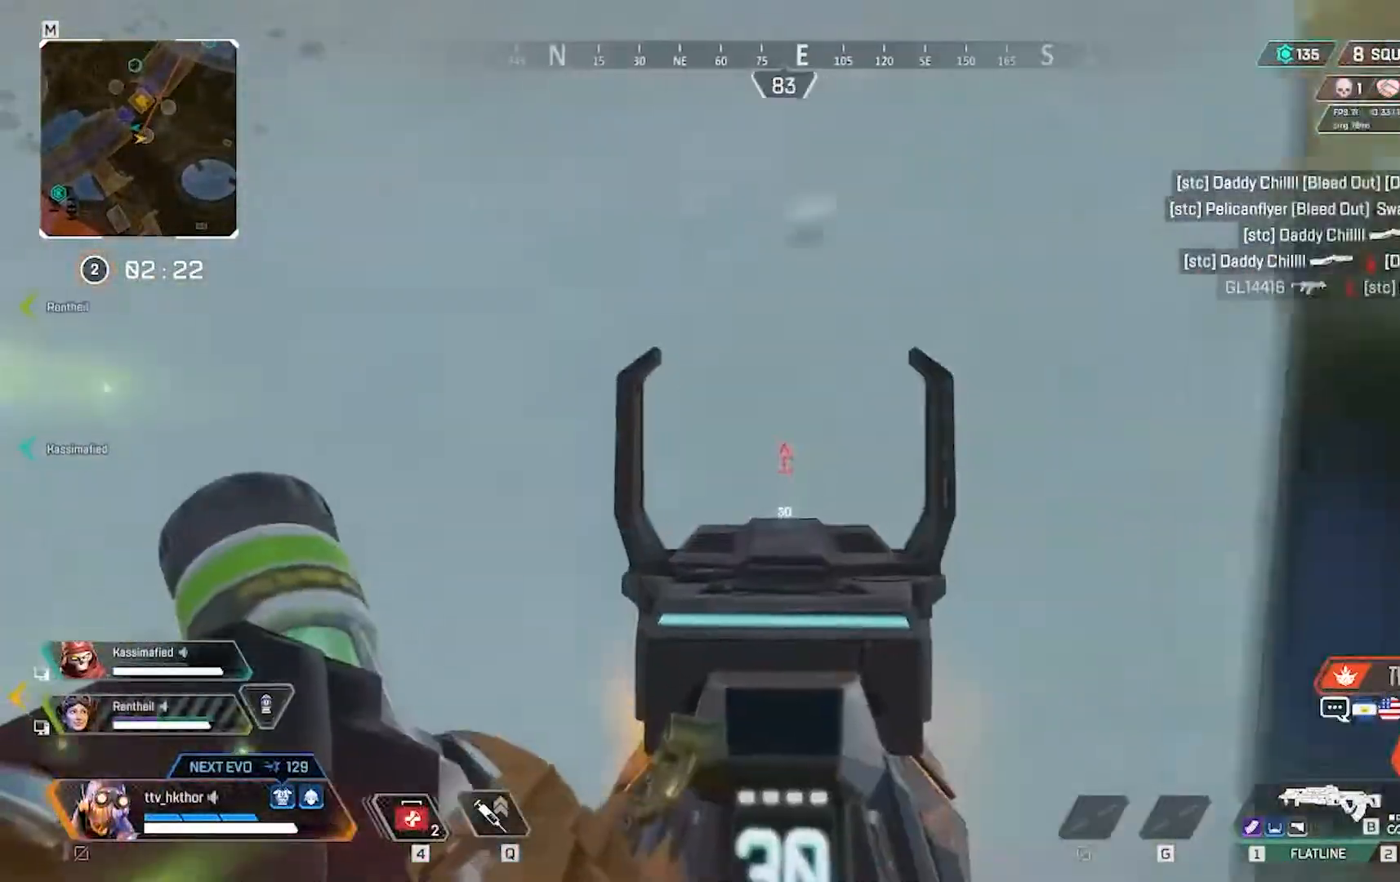
{"keys": ["a", "s"], "mouse": [], "events": [[367, "s", "down"]]}
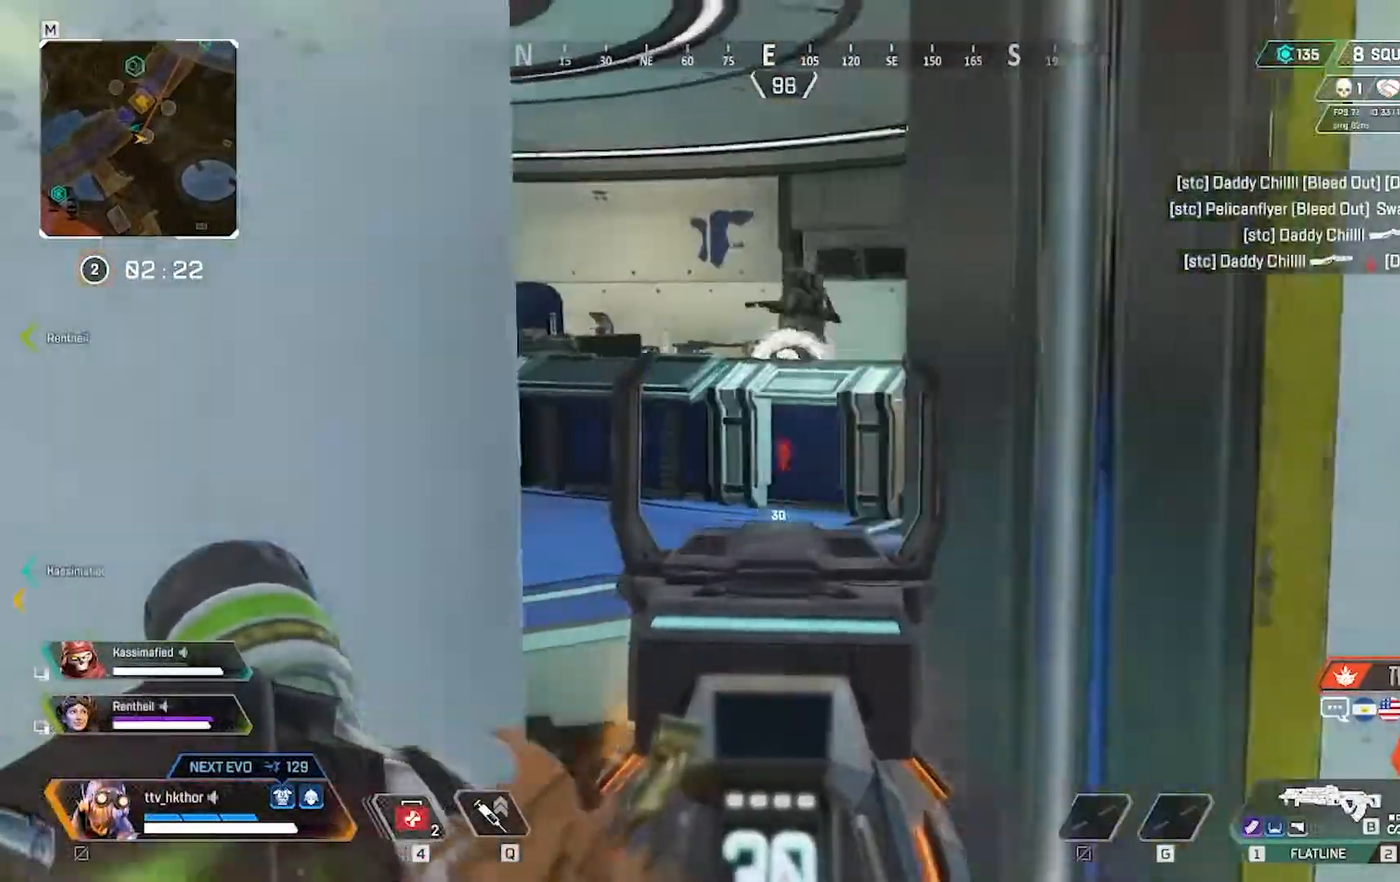
{"keys": [], "mouse": [], "events": [[66, "a", "up"], [233, "s", "up"]]}
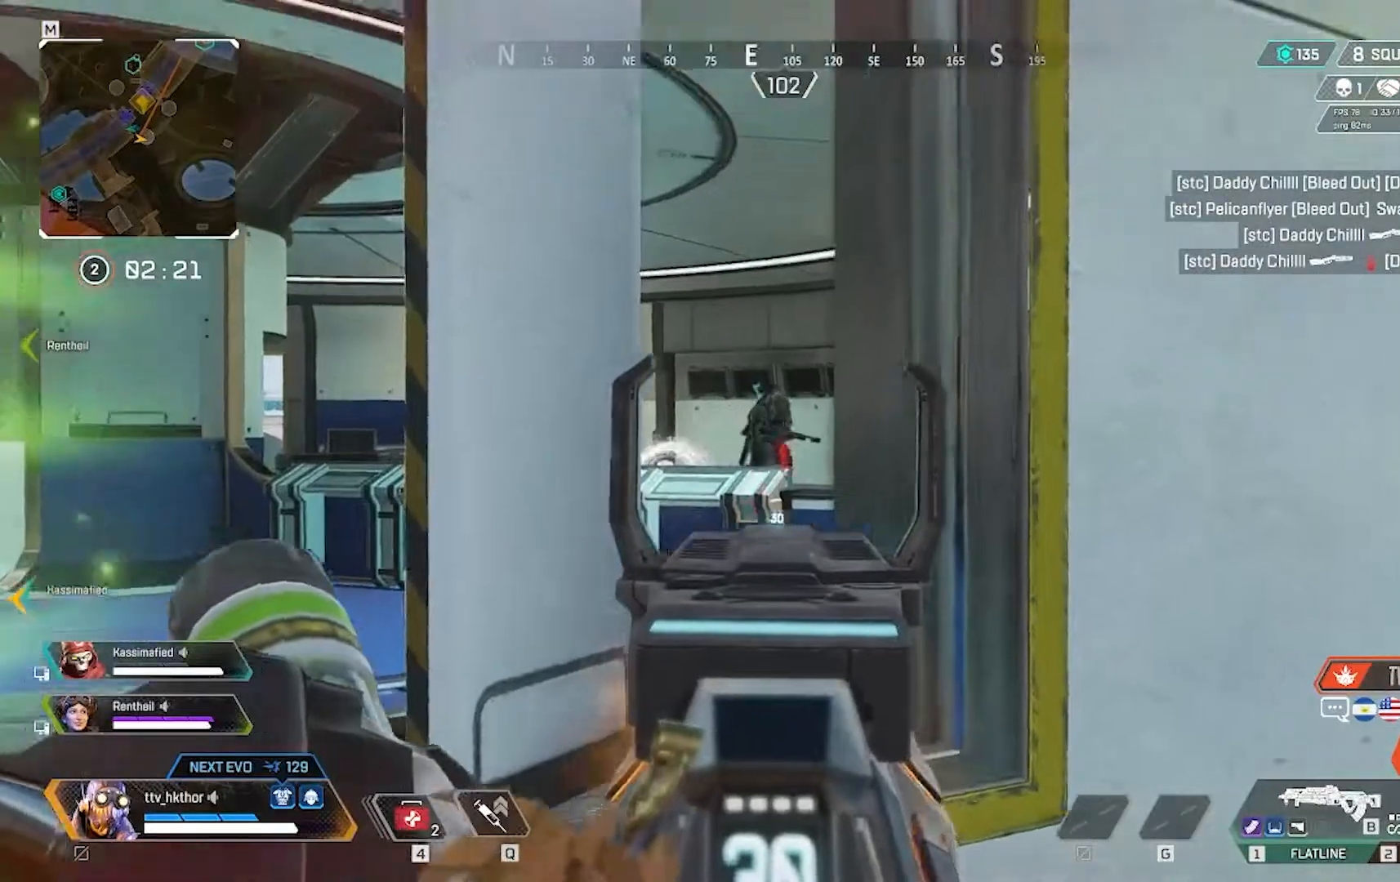
{"keys": ["d"], "mouse": ["left"], "events": [[34, "mouse_left", "down"], [267, "a", "down"], [301, "a", "up"], [501, "d", "down"]]}